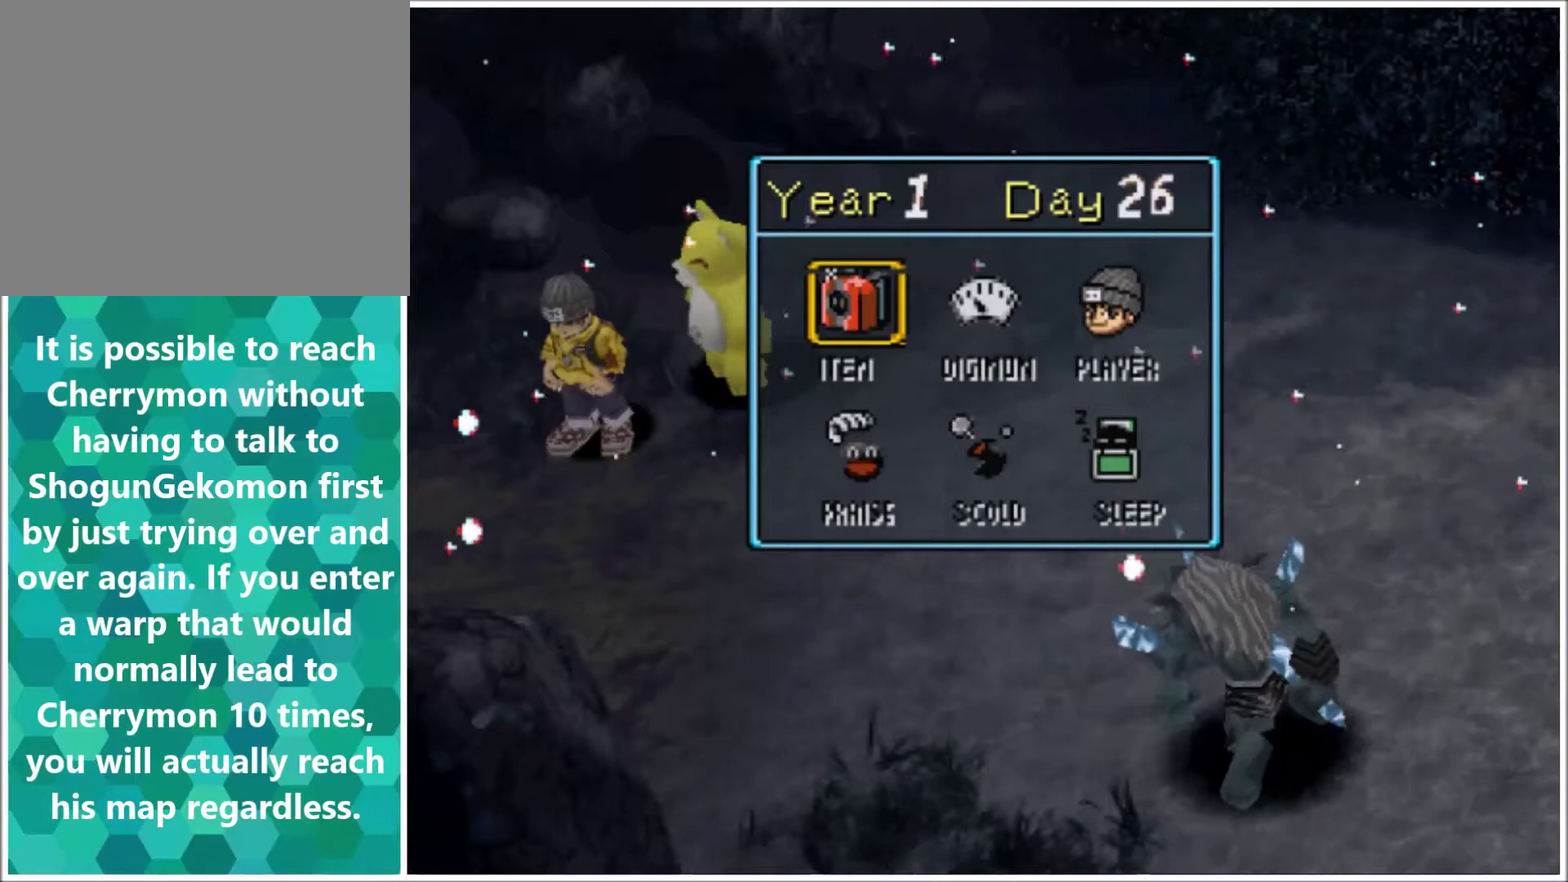
Gameplay with a controller (PlayStation layout); each line is a JSON object with the inputs held at the frame after it. "events" lists button and stick changes between this image and that frame as [ms after this image, input, new state], when the widget could be followed in between. Not read: L3 R3 left_stick right_stick.
{"buttons": ["DPAD_LEFT"], "events": [[367, "DPAD_LEFT", "down"]]}
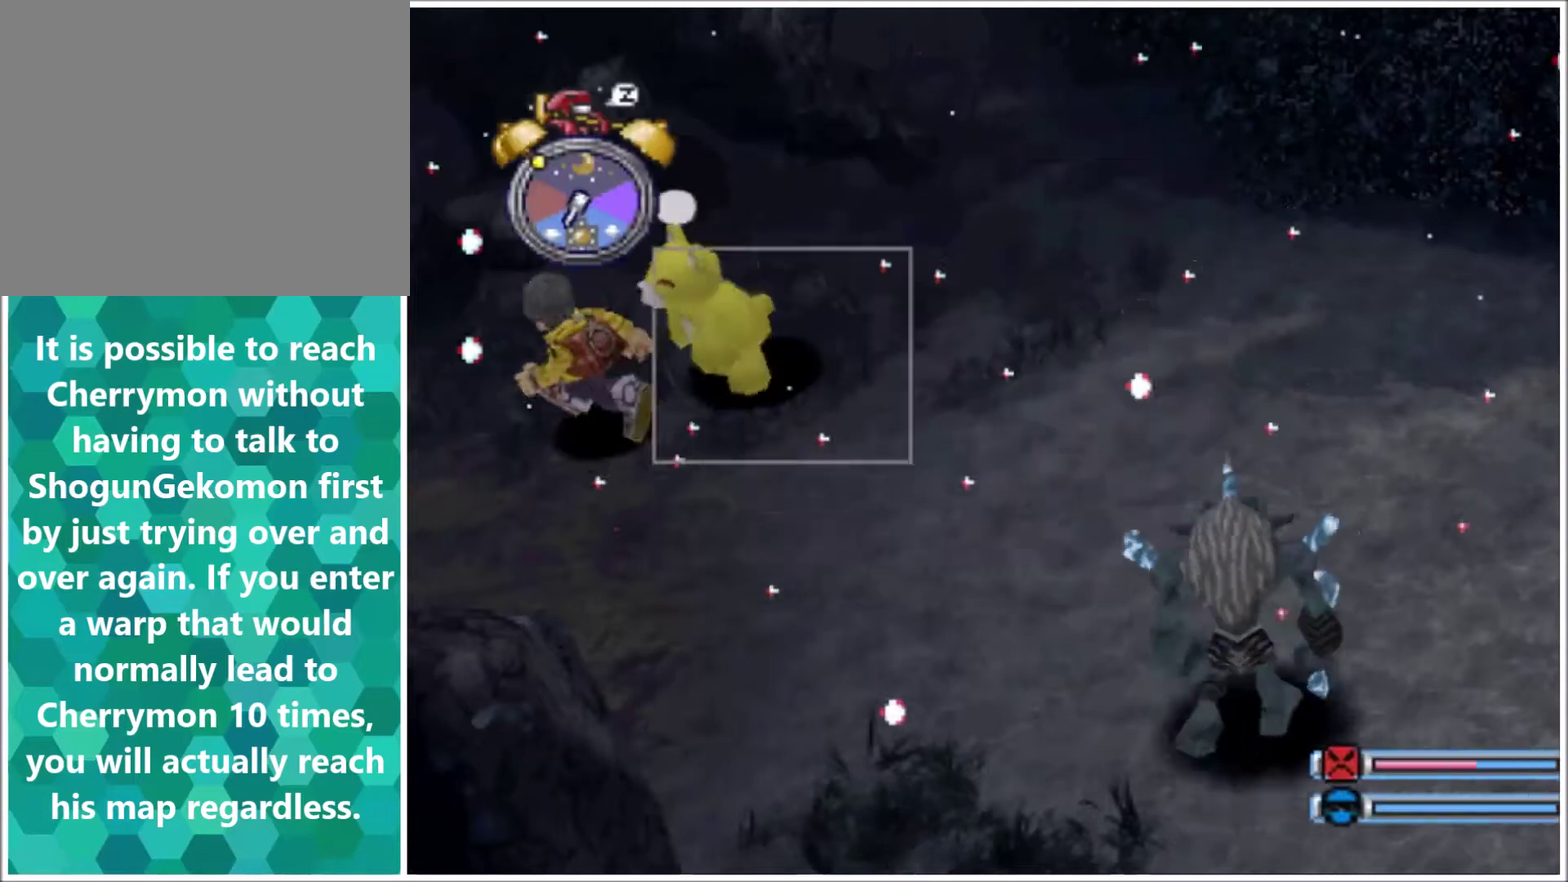
{"buttons": [], "events": [[401, "DPAD_LEFT", "up"]]}
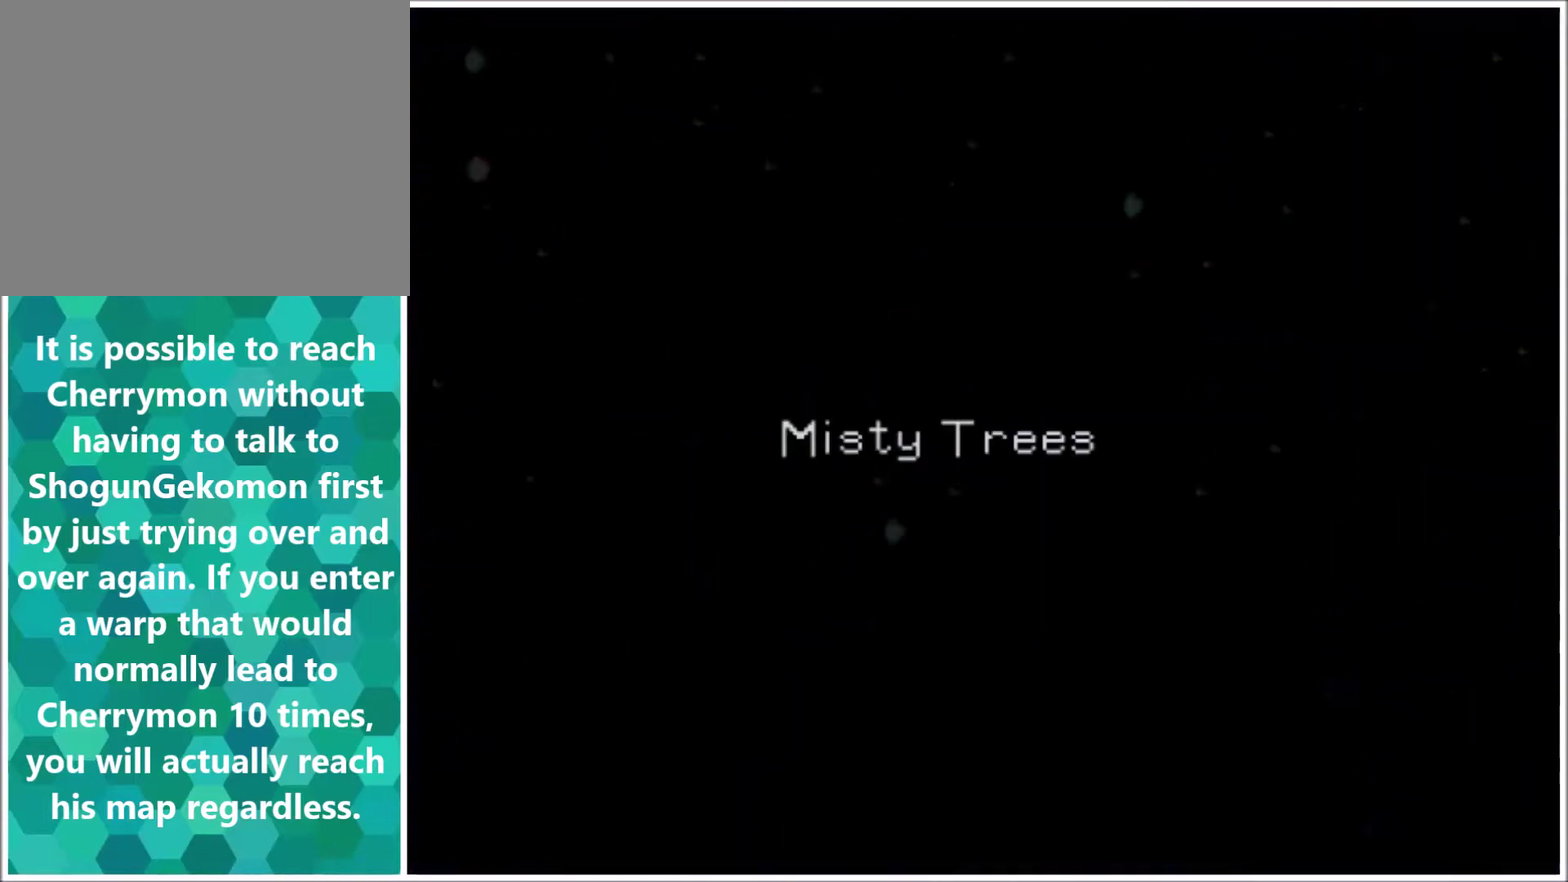
{"buttons": [], "events": []}
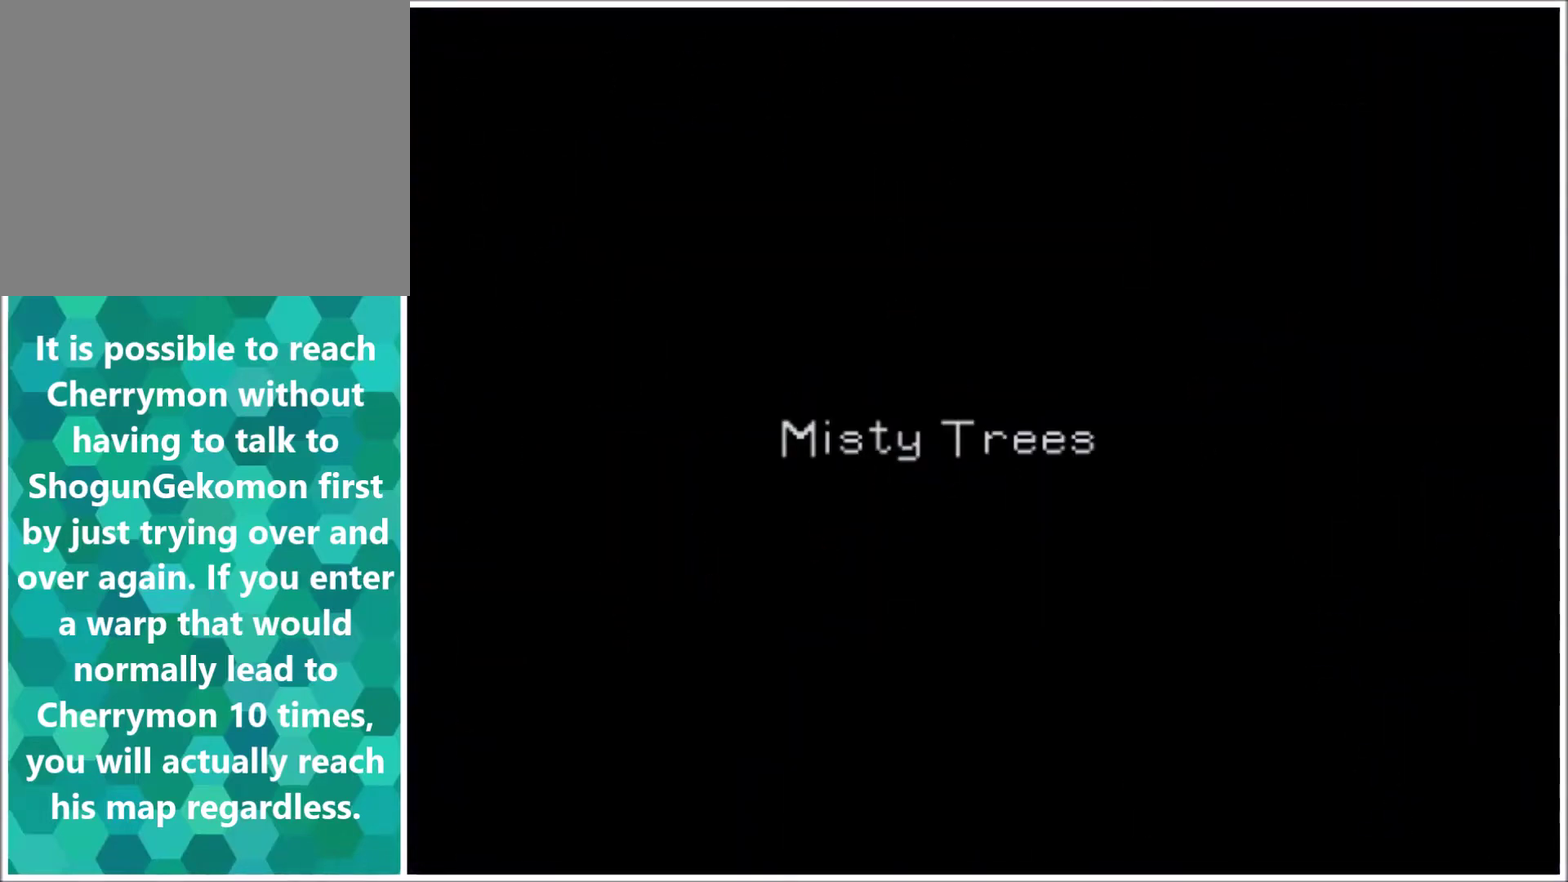
{"buttons": [], "events": []}
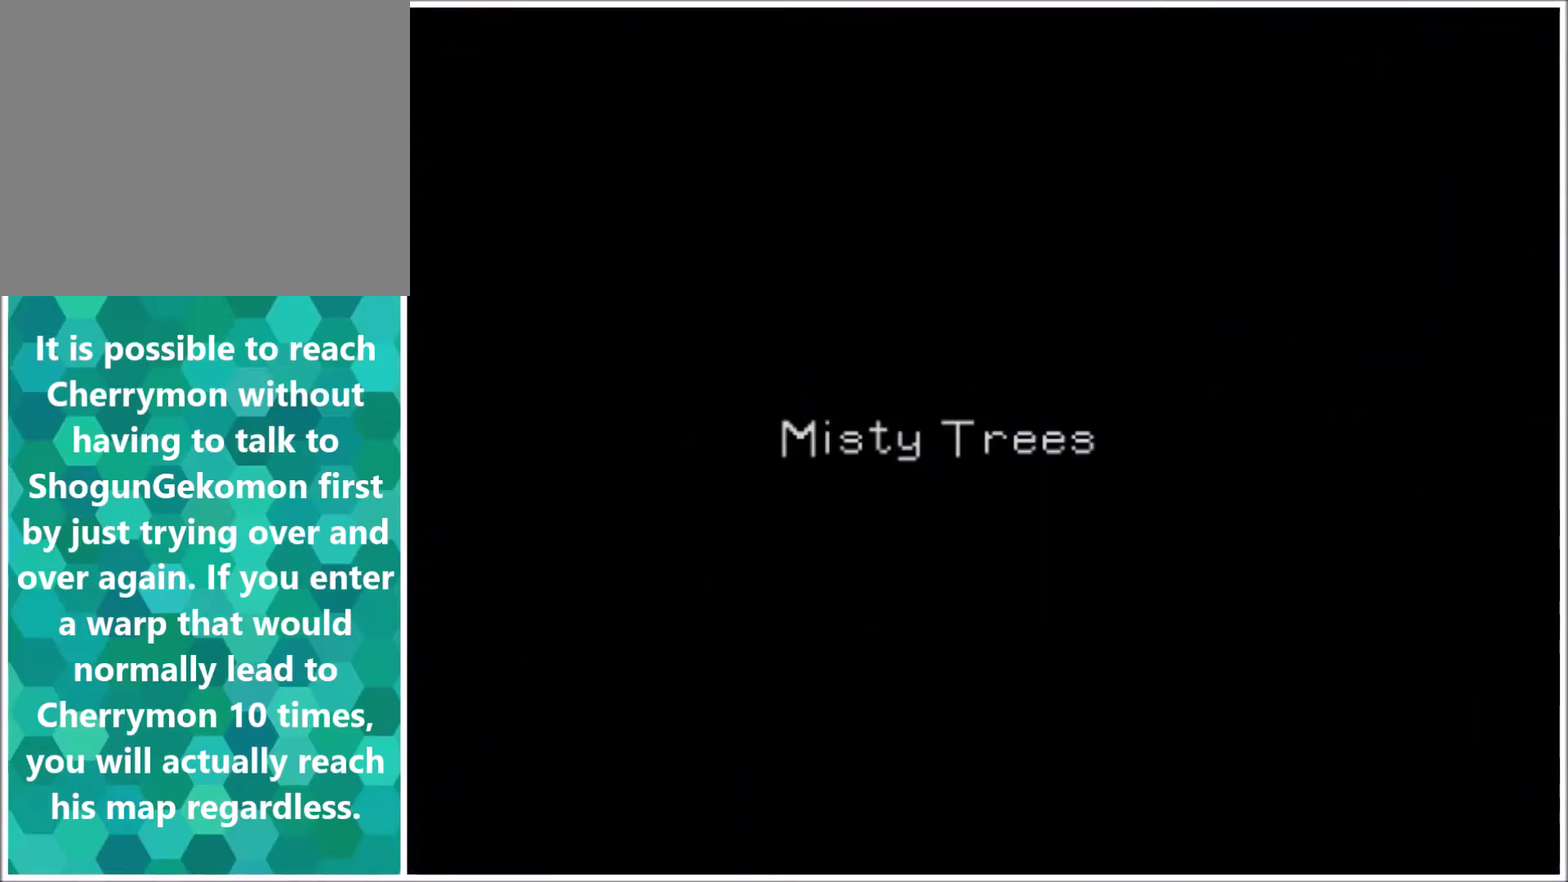
{"buttons": ["DPAD_UP", "DPAD_LEFT"], "events": [[367, "DPAD_UP", "down"], [400, "DPAD_LEFT", "down"]]}
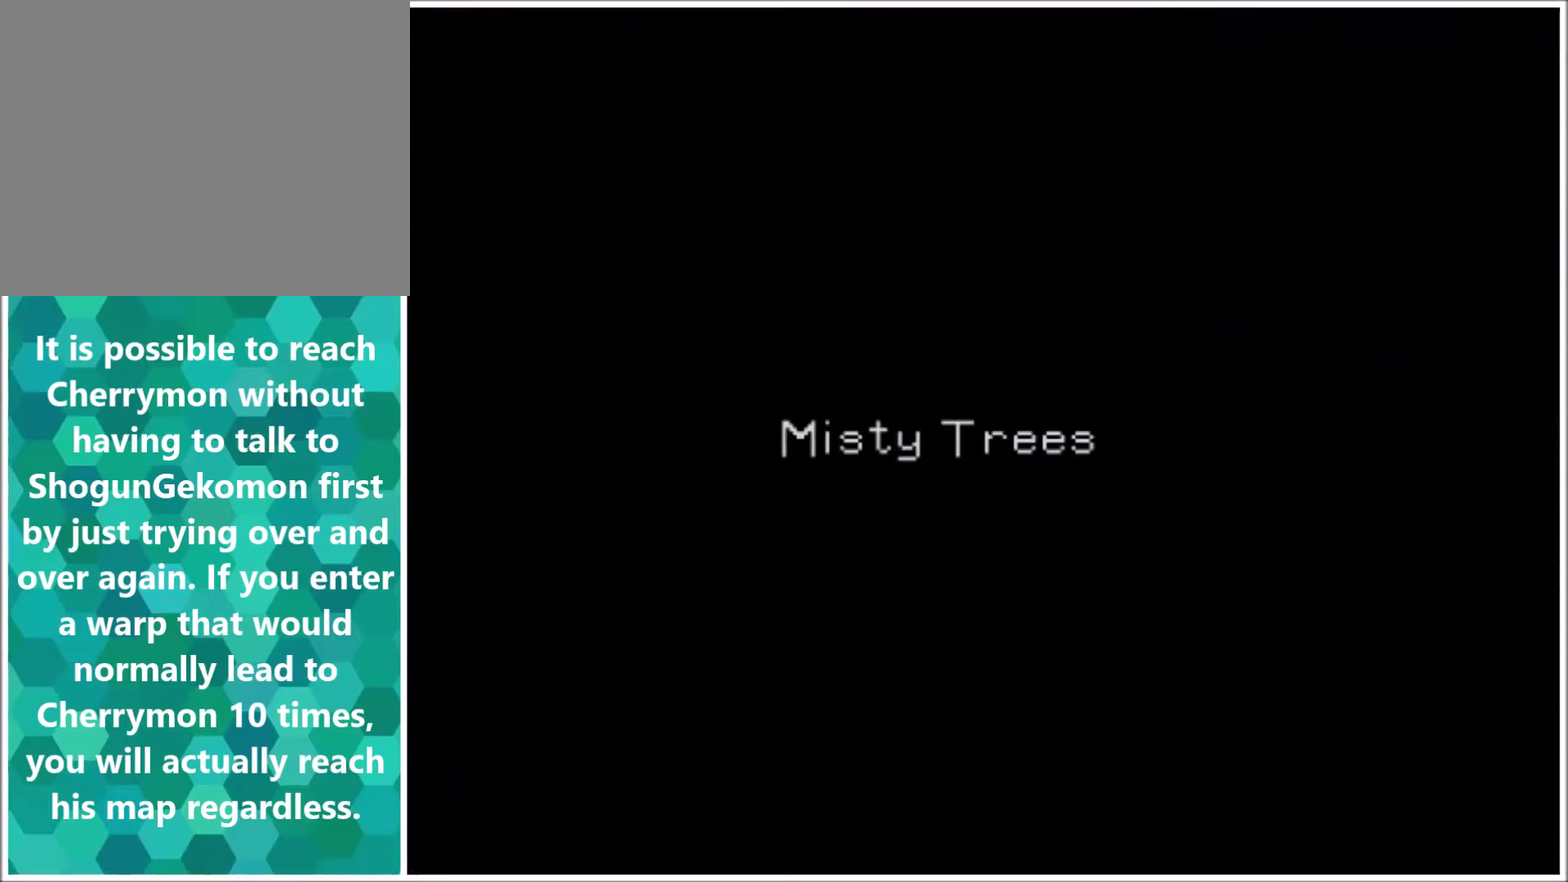
{"buttons": ["DPAD_UP", "DPAD_LEFT"], "events": []}
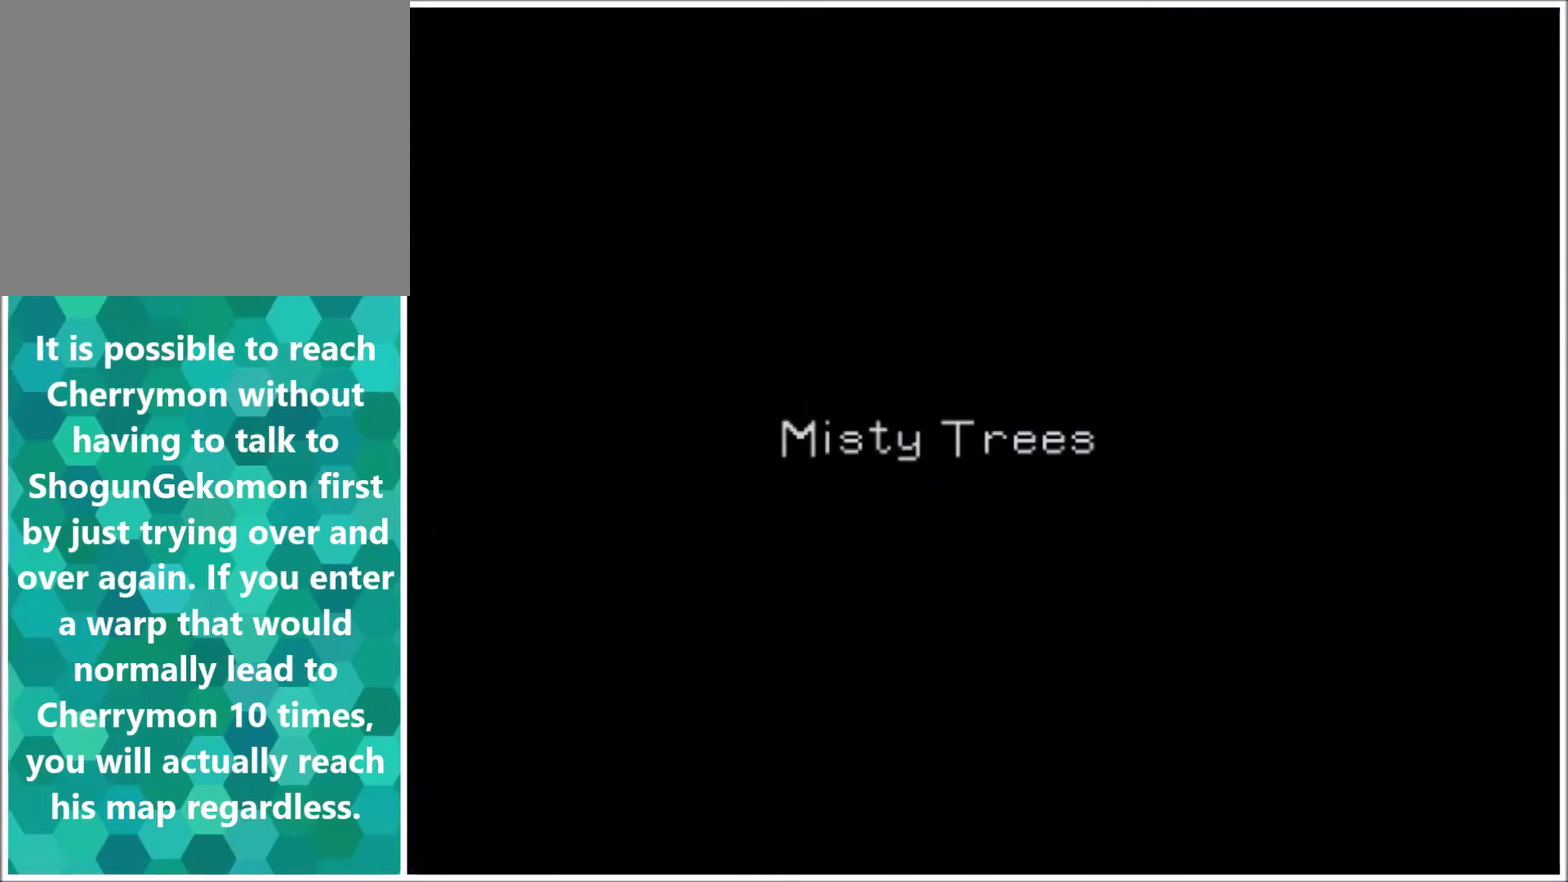
{"buttons": ["DPAD_UP", "DPAD_LEFT"], "events": []}
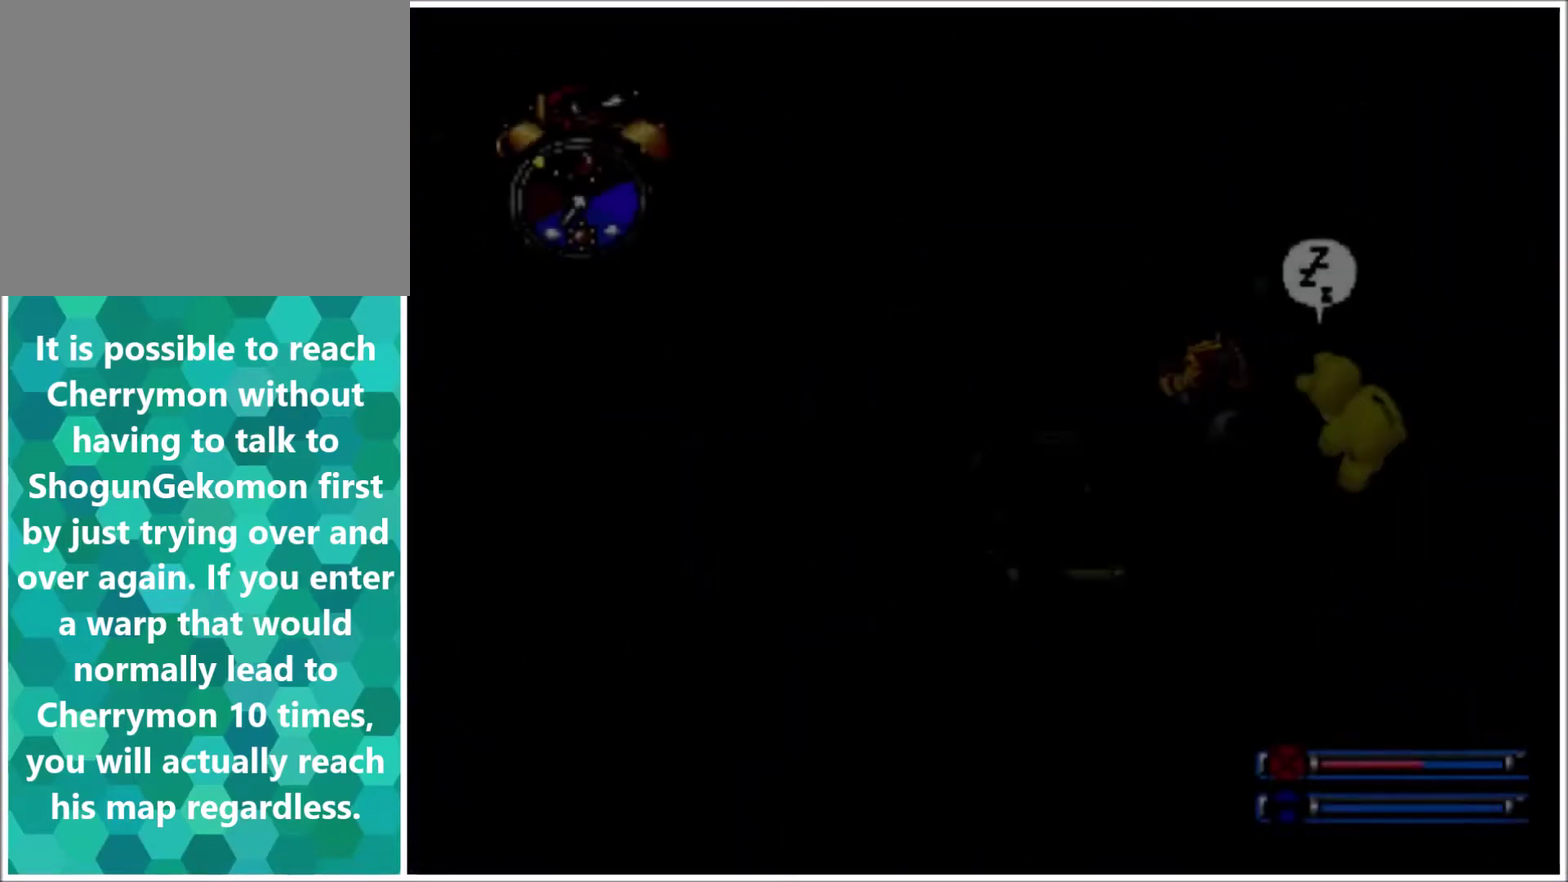
{"buttons": ["DPAD_LEFT"], "events": [[267, "DPAD_UP", "up"]]}
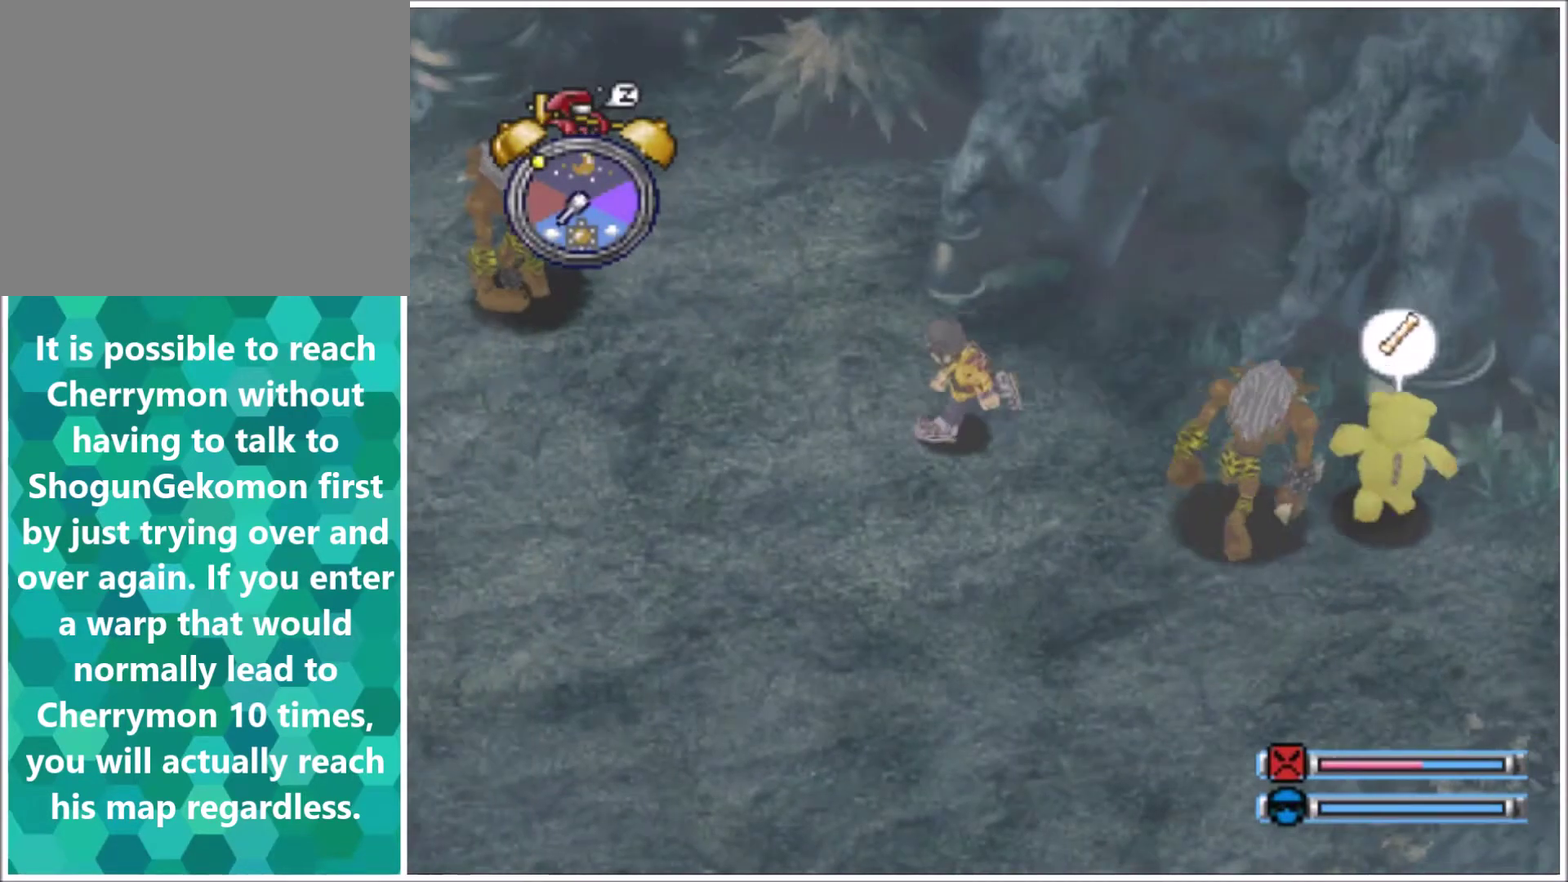
{"buttons": ["DPAD_LEFT"], "events": []}
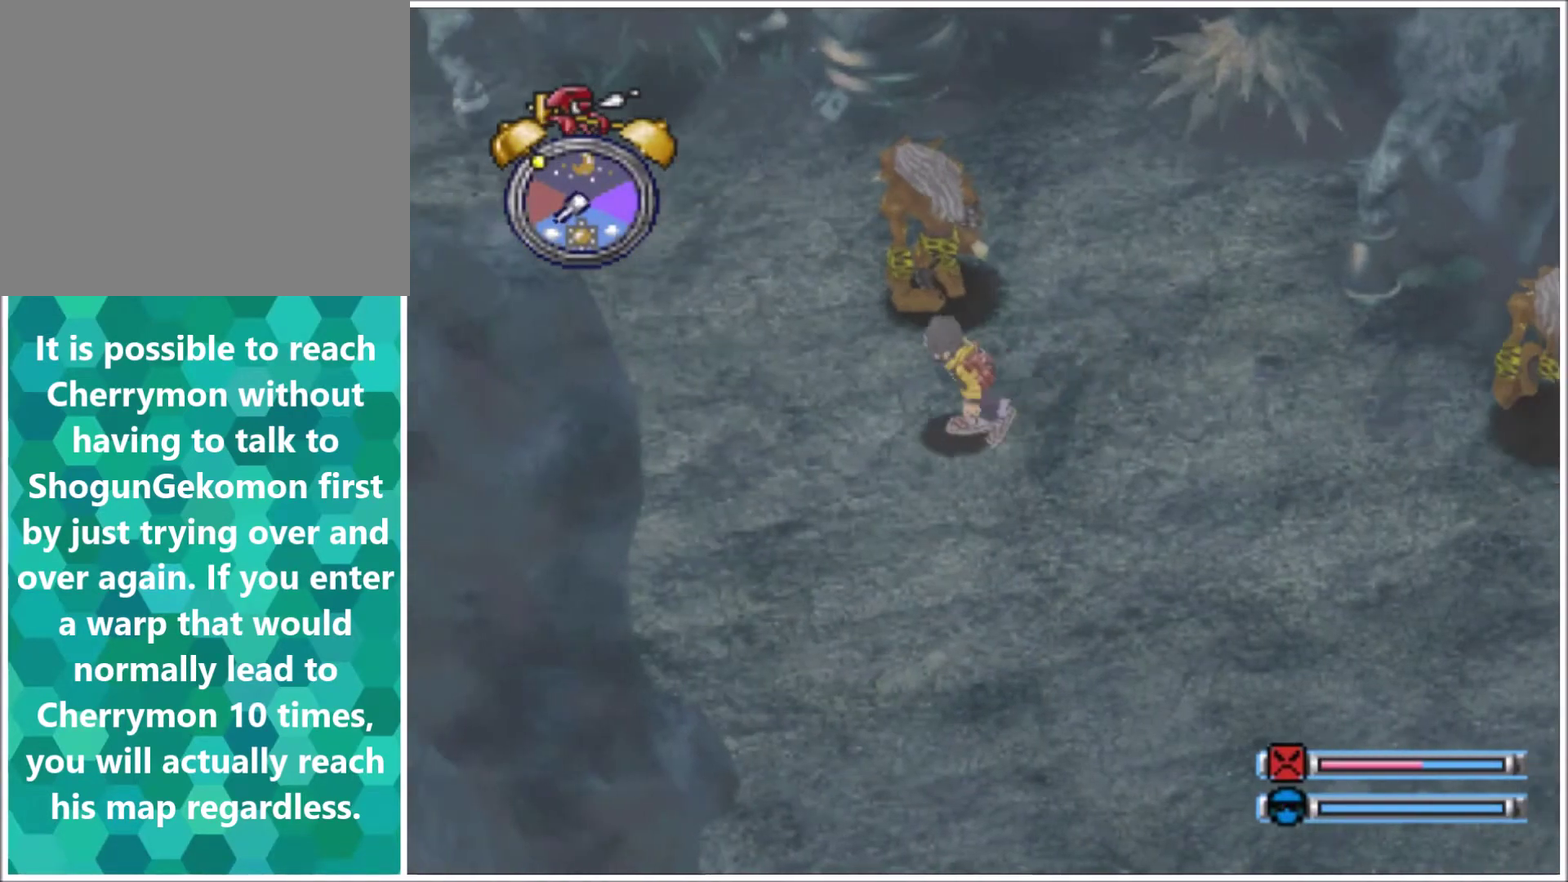
{"buttons": ["DPAD_LEFT"], "events": []}
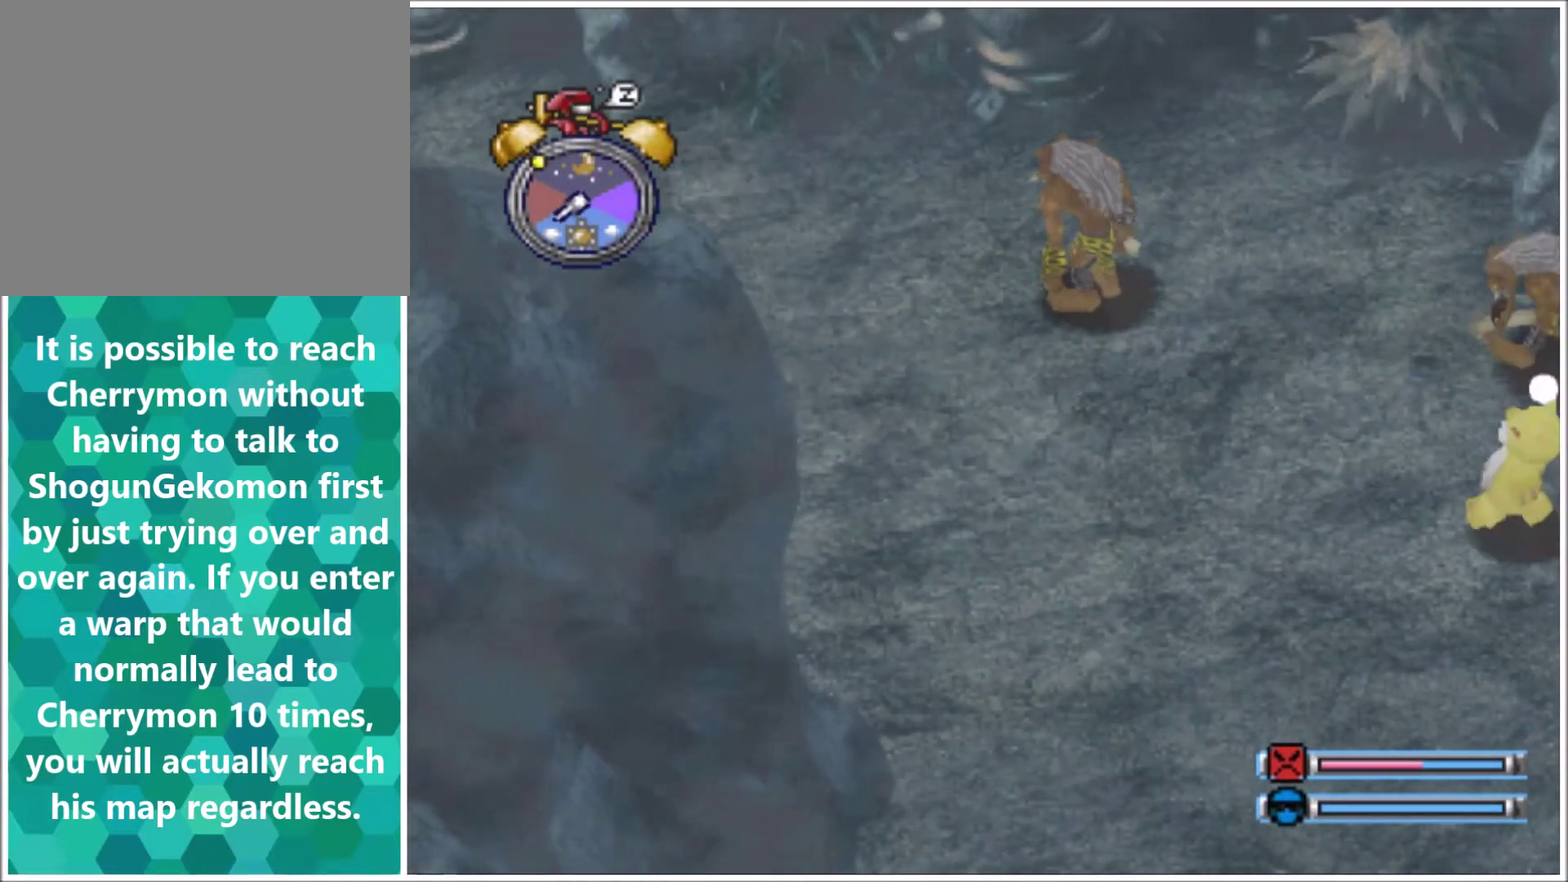
{"buttons": ["DPAD_LEFT"], "events": []}
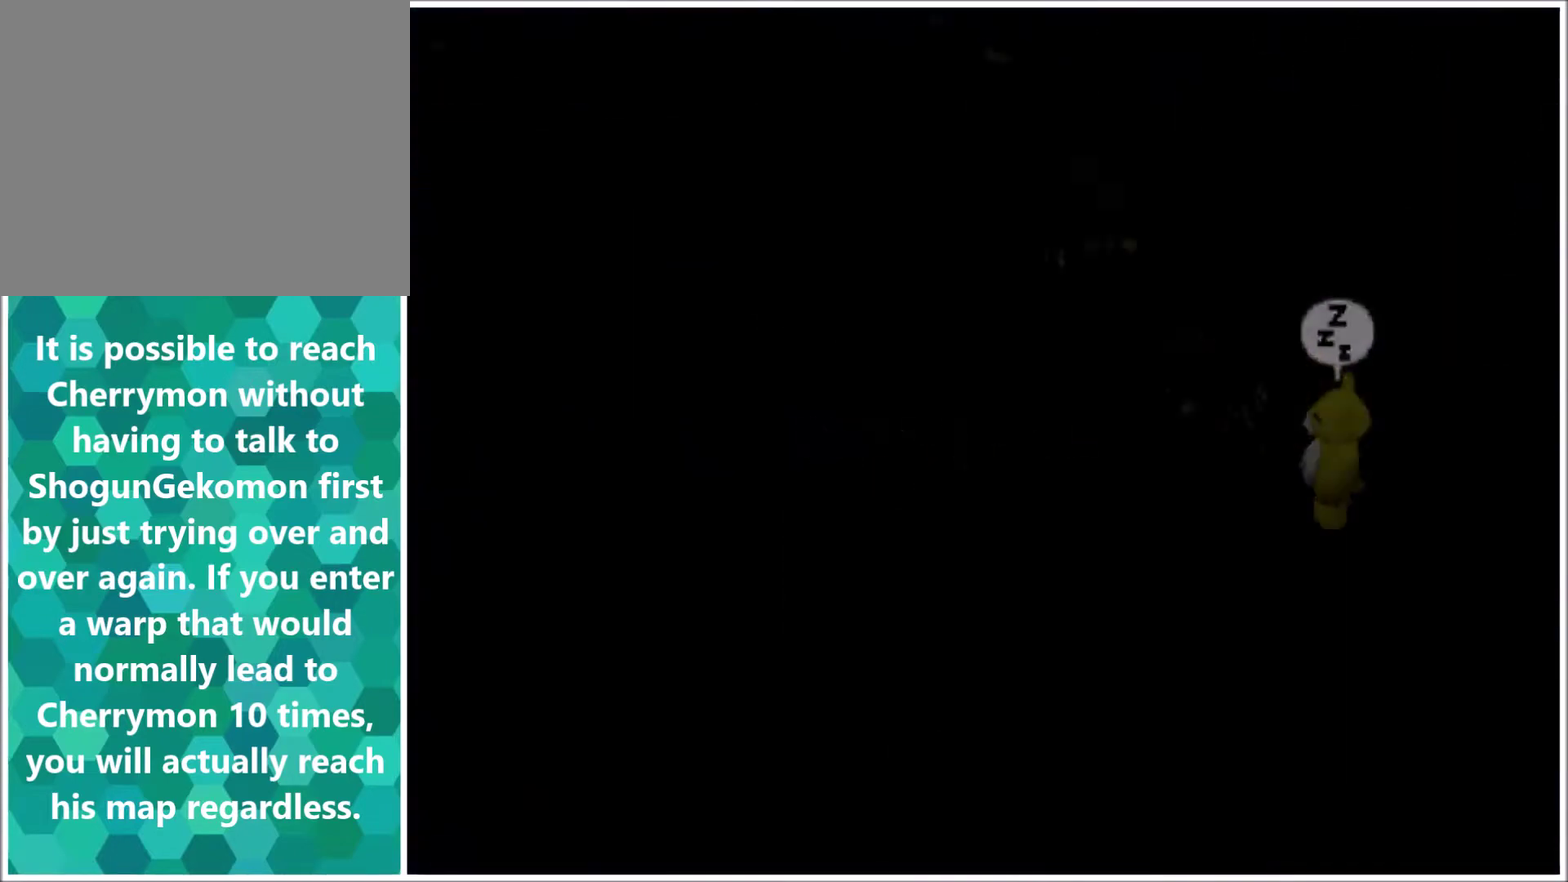
{"buttons": [], "events": [[100, "DPAD_LEFT", "up"]]}
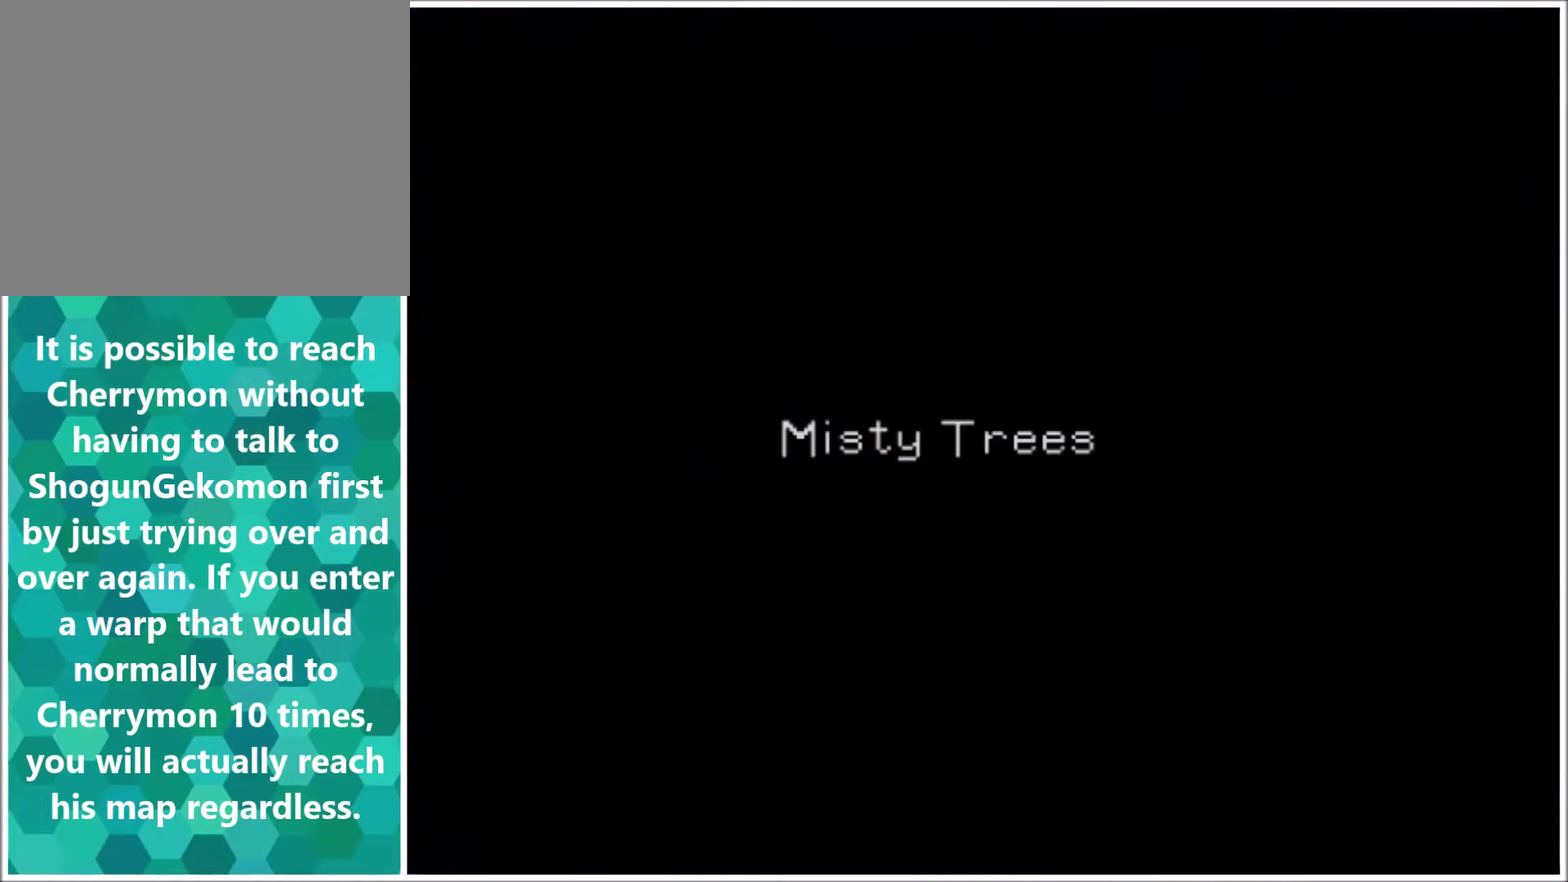
{"buttons": [], "events": []}
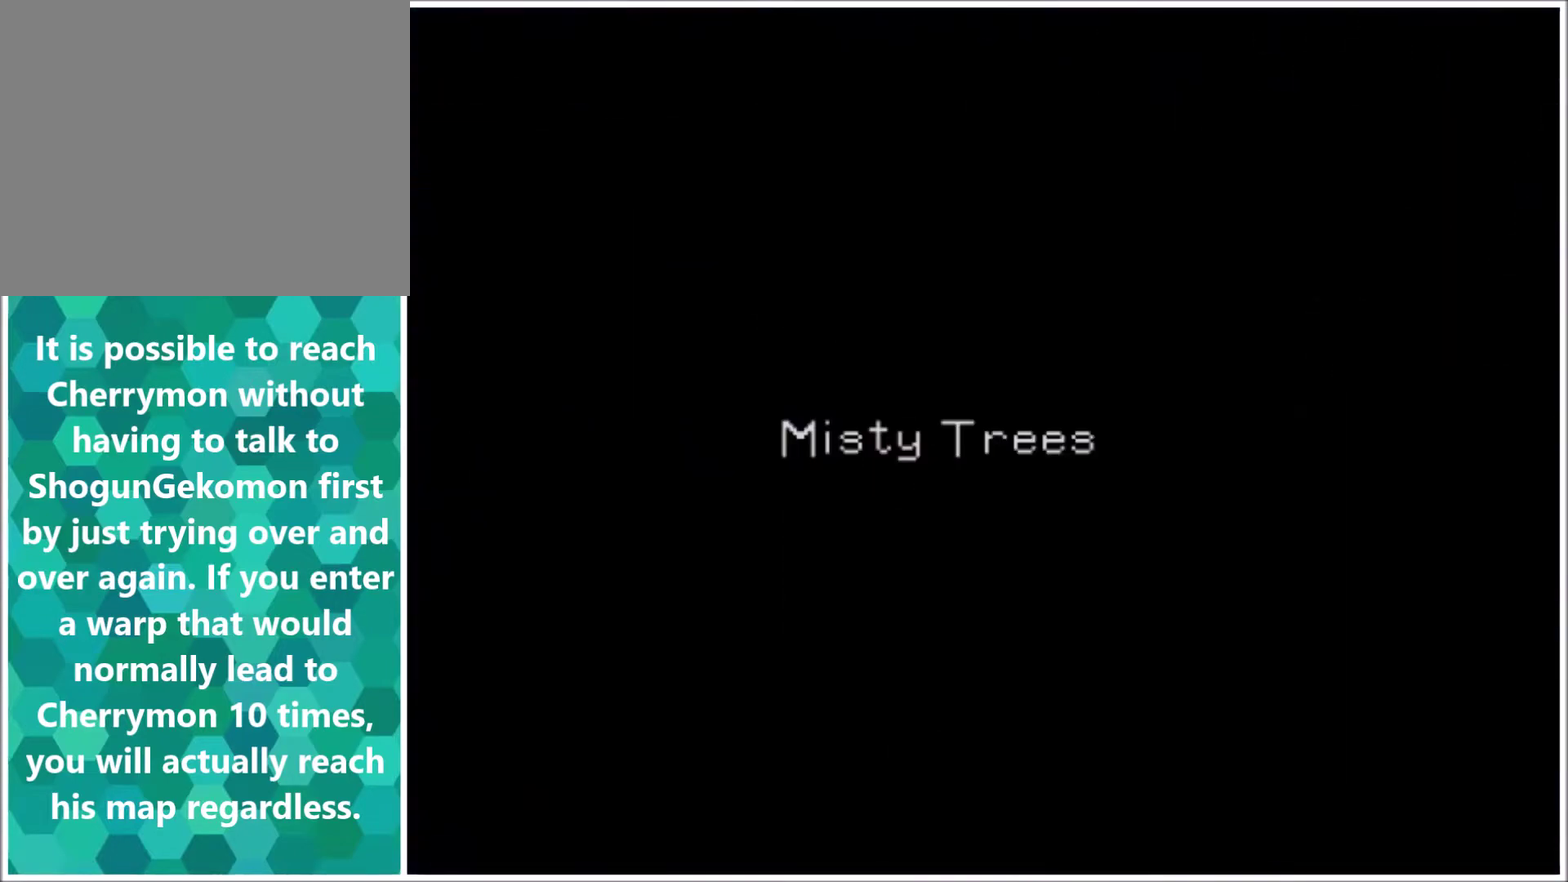
{"buttons": [], "events": []}
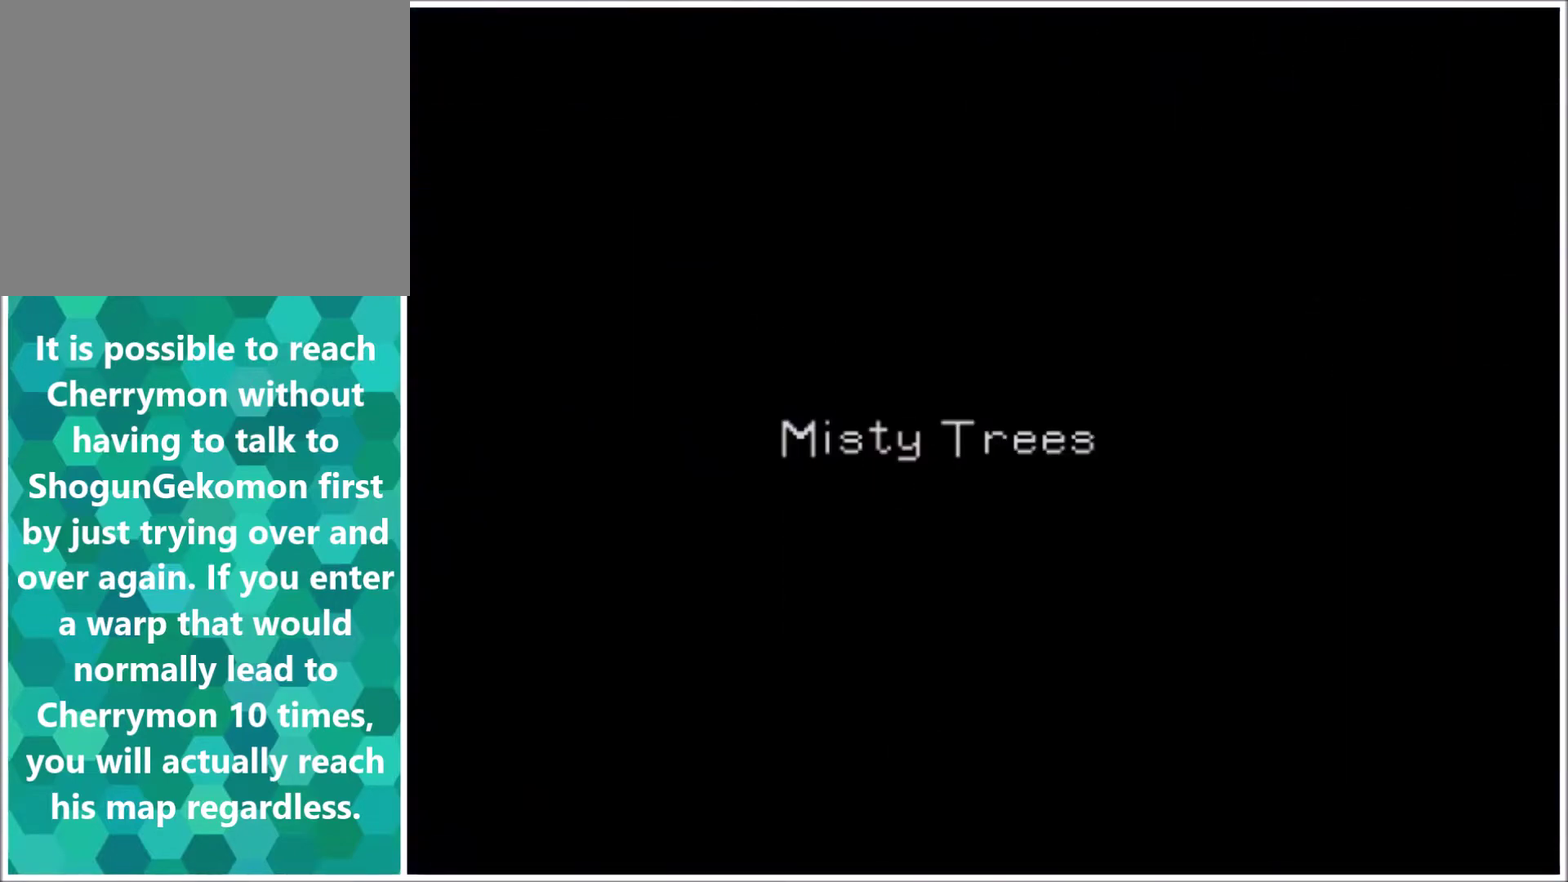
{"buttons": [], "events": []}
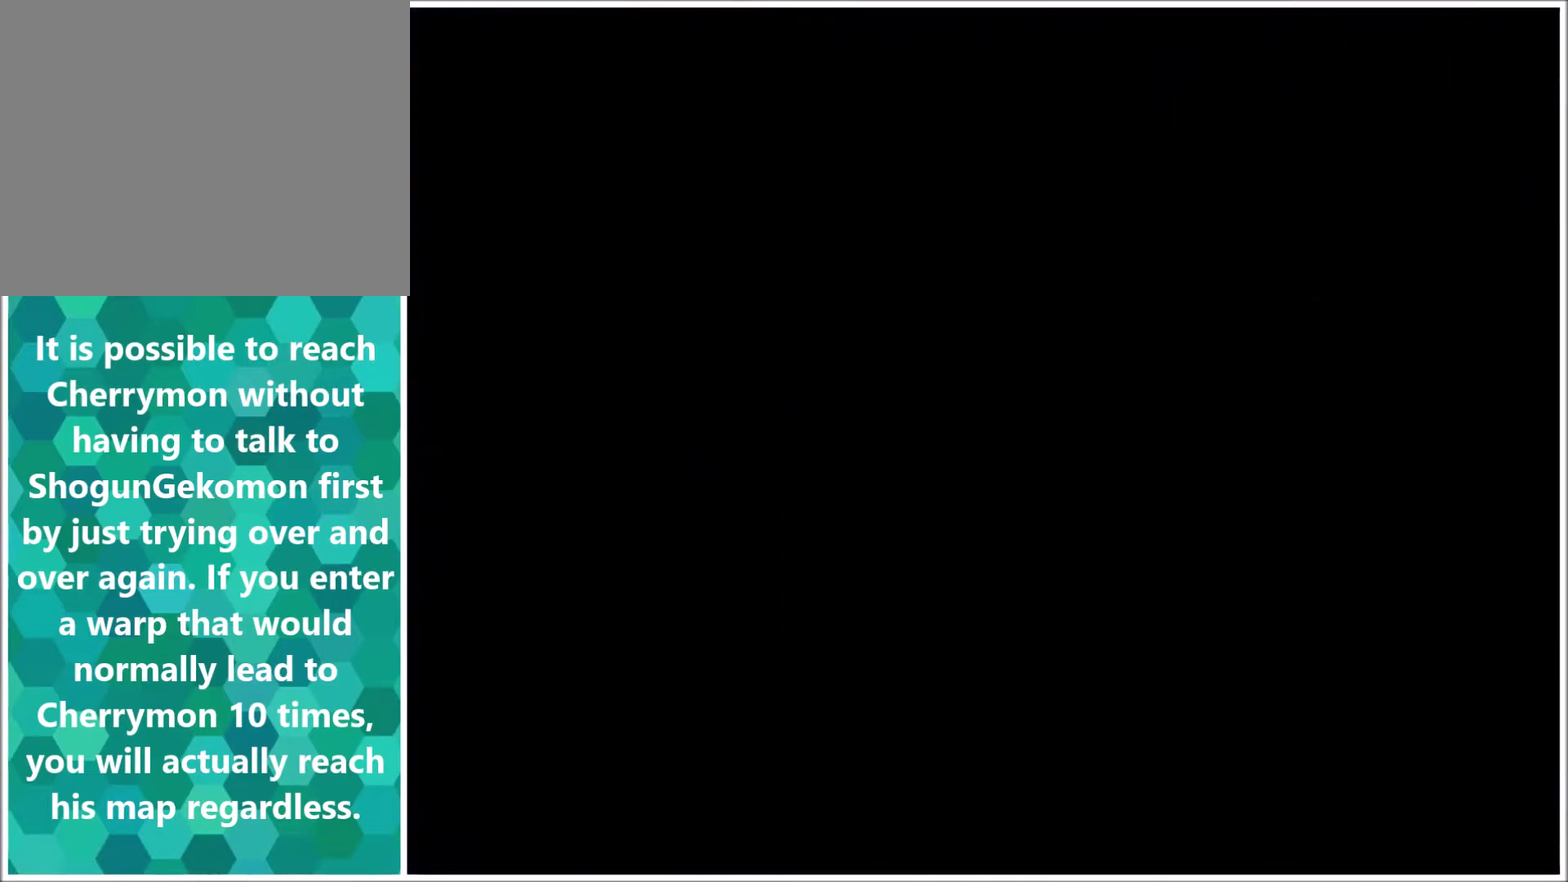
{"buttons": ["DPAD_RIGHT"], "events": [[467, "DPAD_RIGHT", "down"]]}
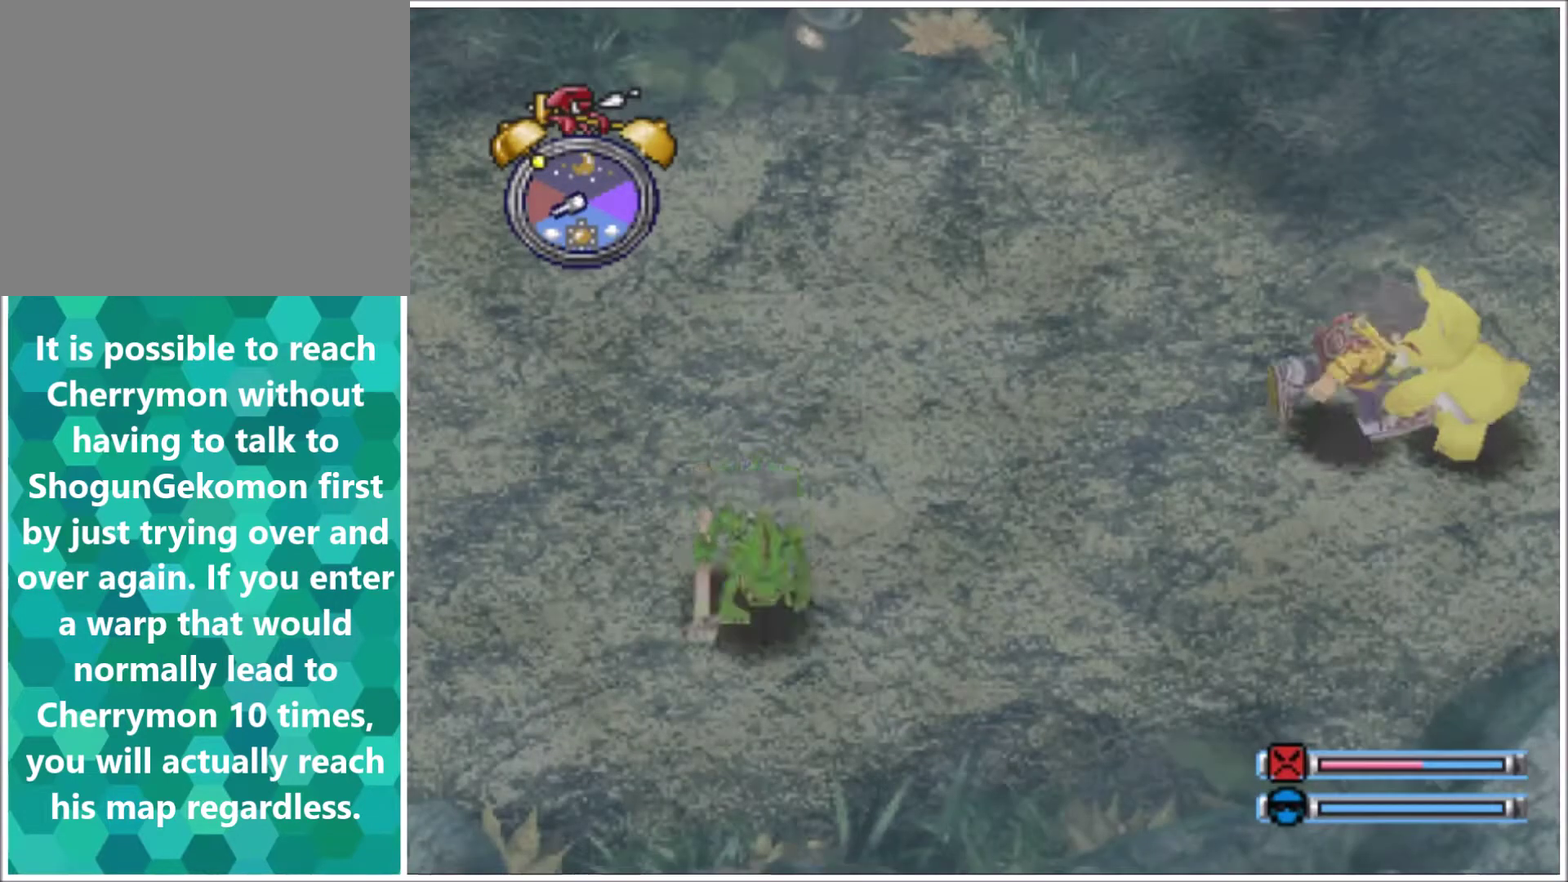
{"buttons": [], "events": [[400, "DPAD_RIGHT", "up"]]}
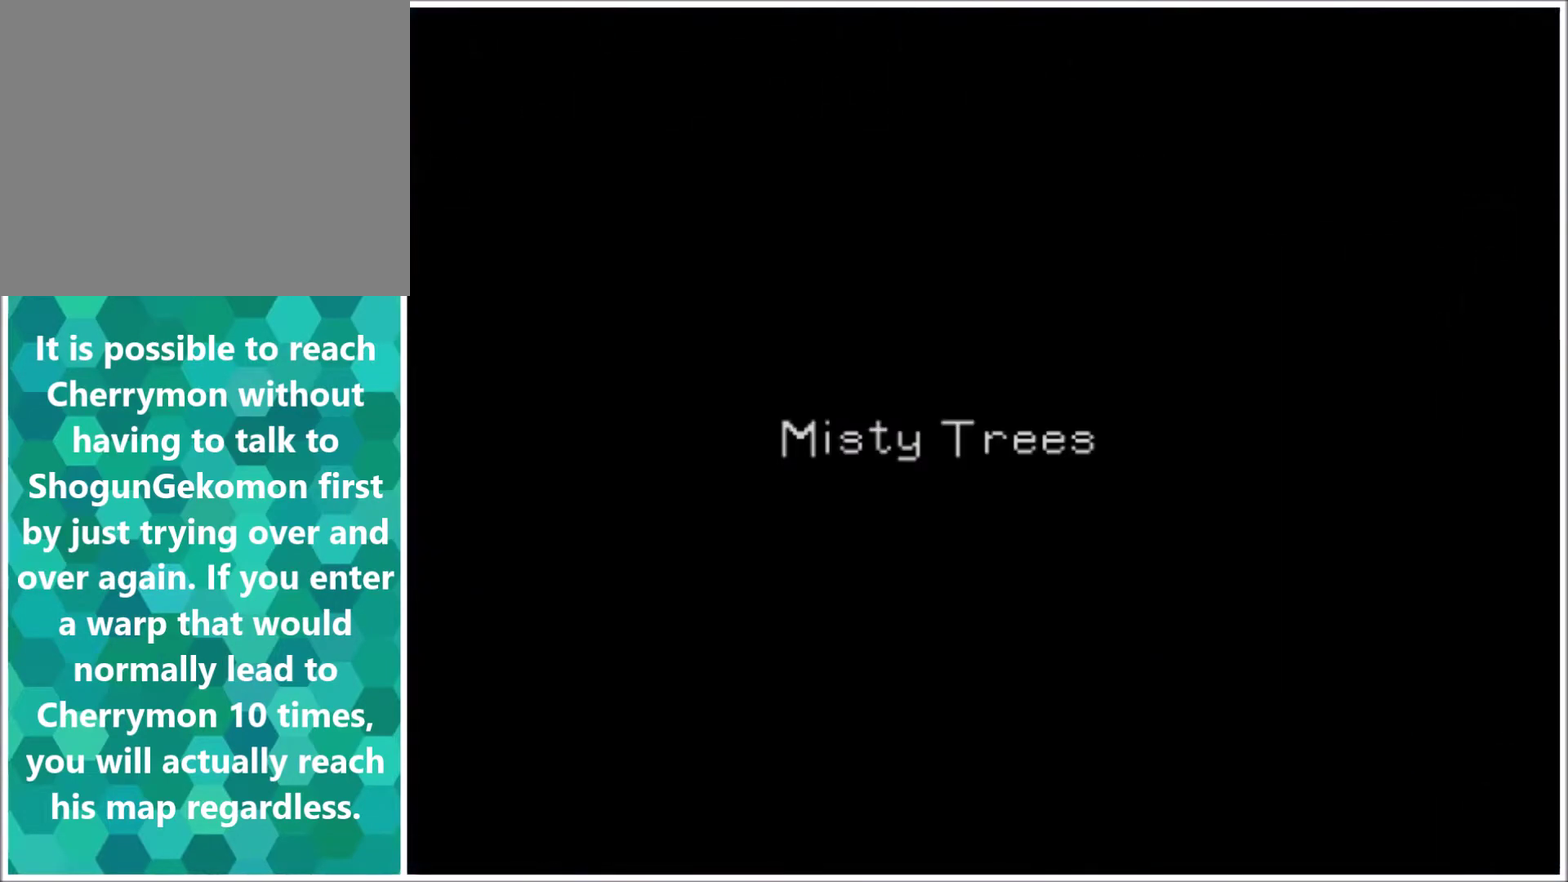
{"buttons": [], "events": []}
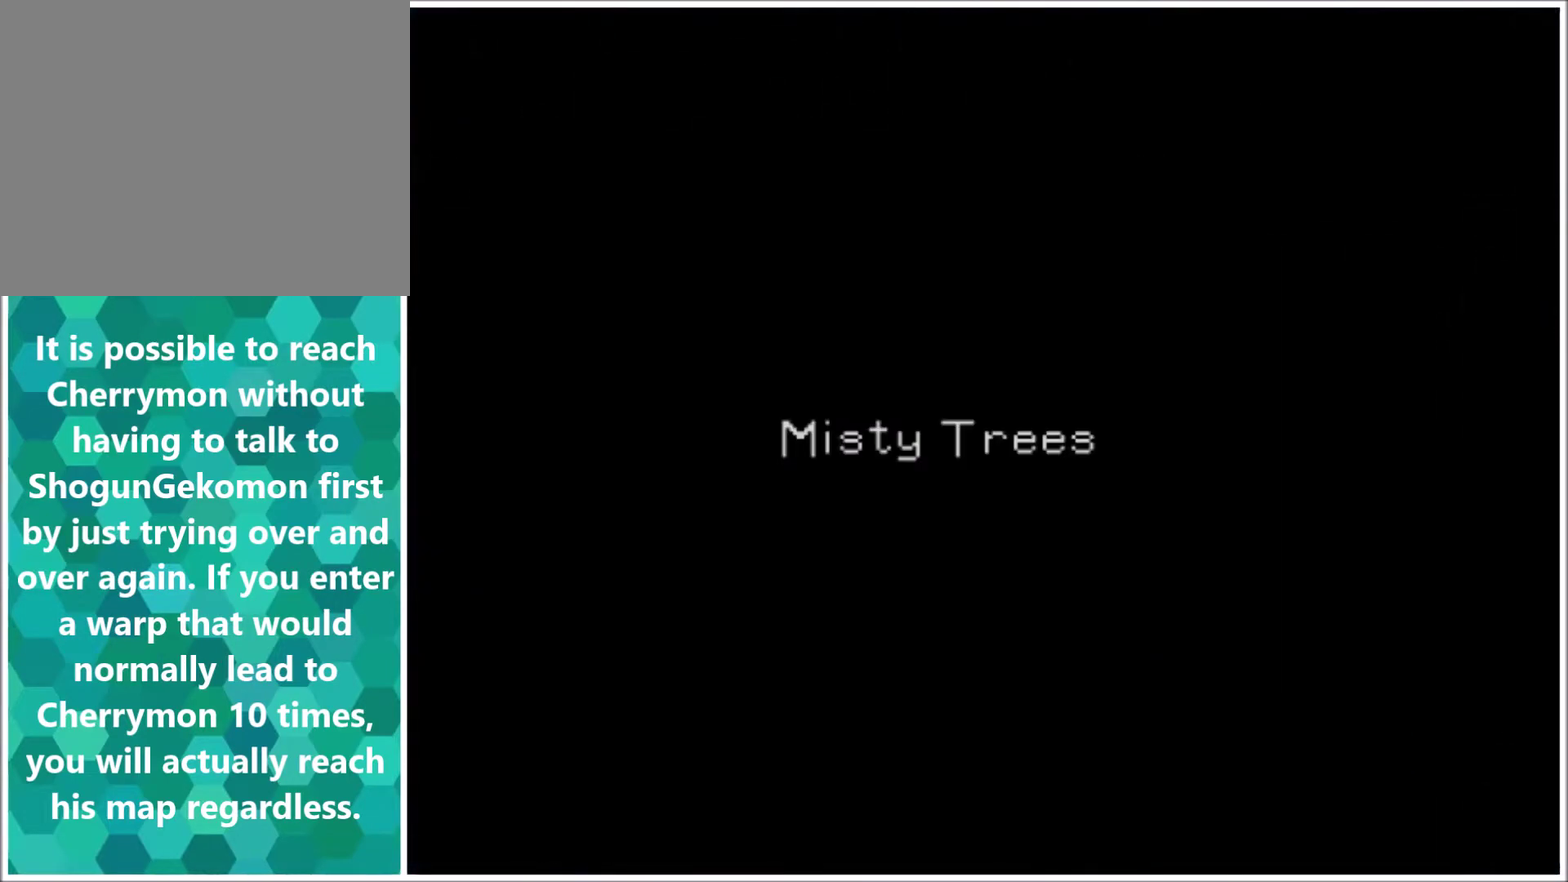
{"buttons": [], "events": []}
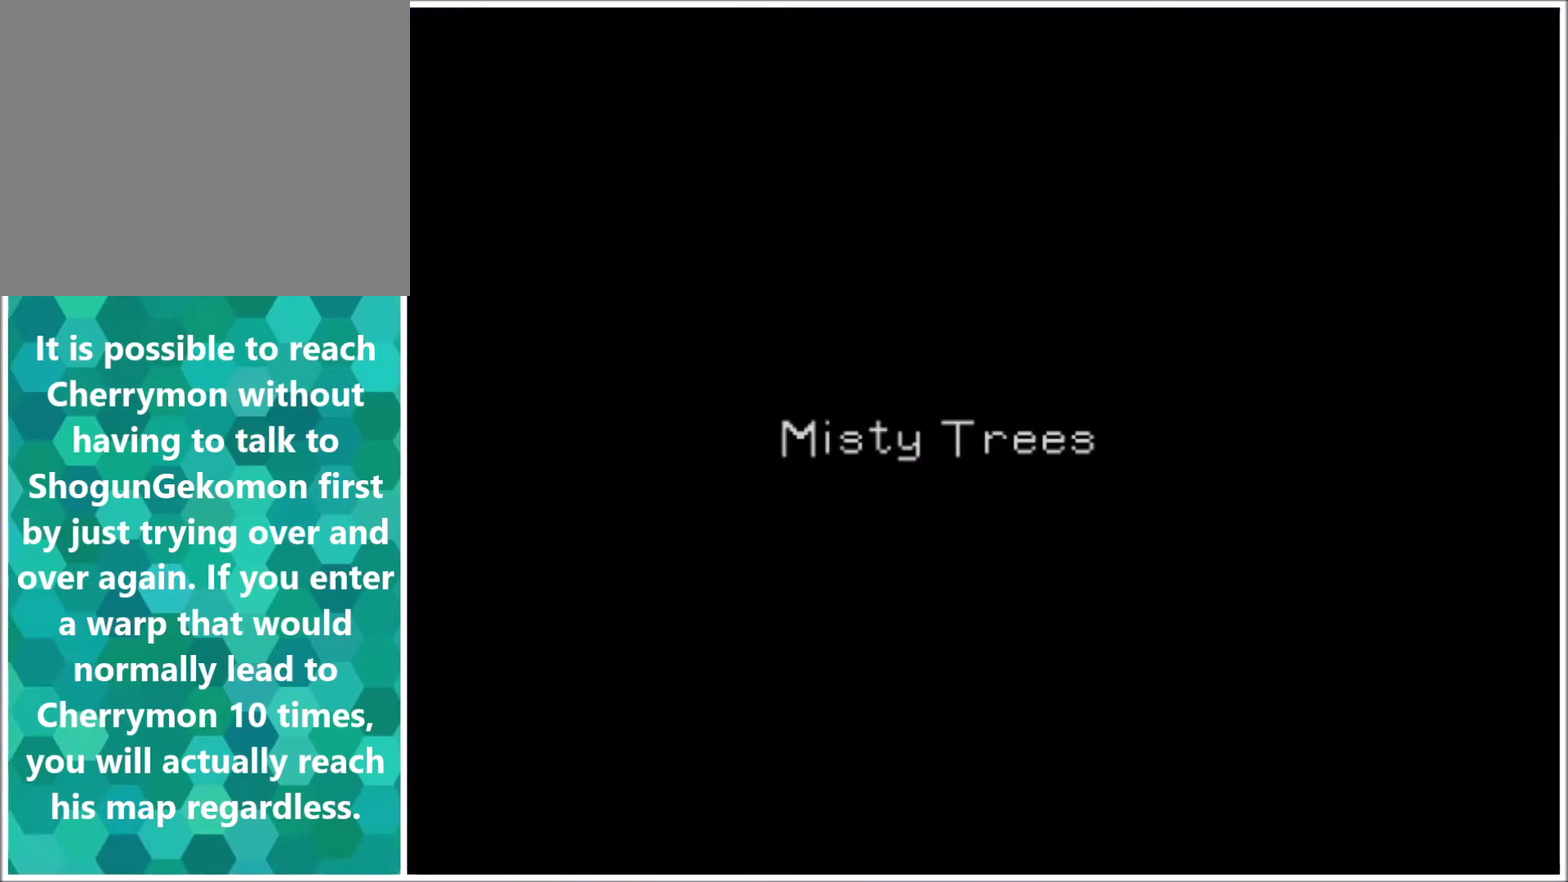
{"buttons": [], "events": []}
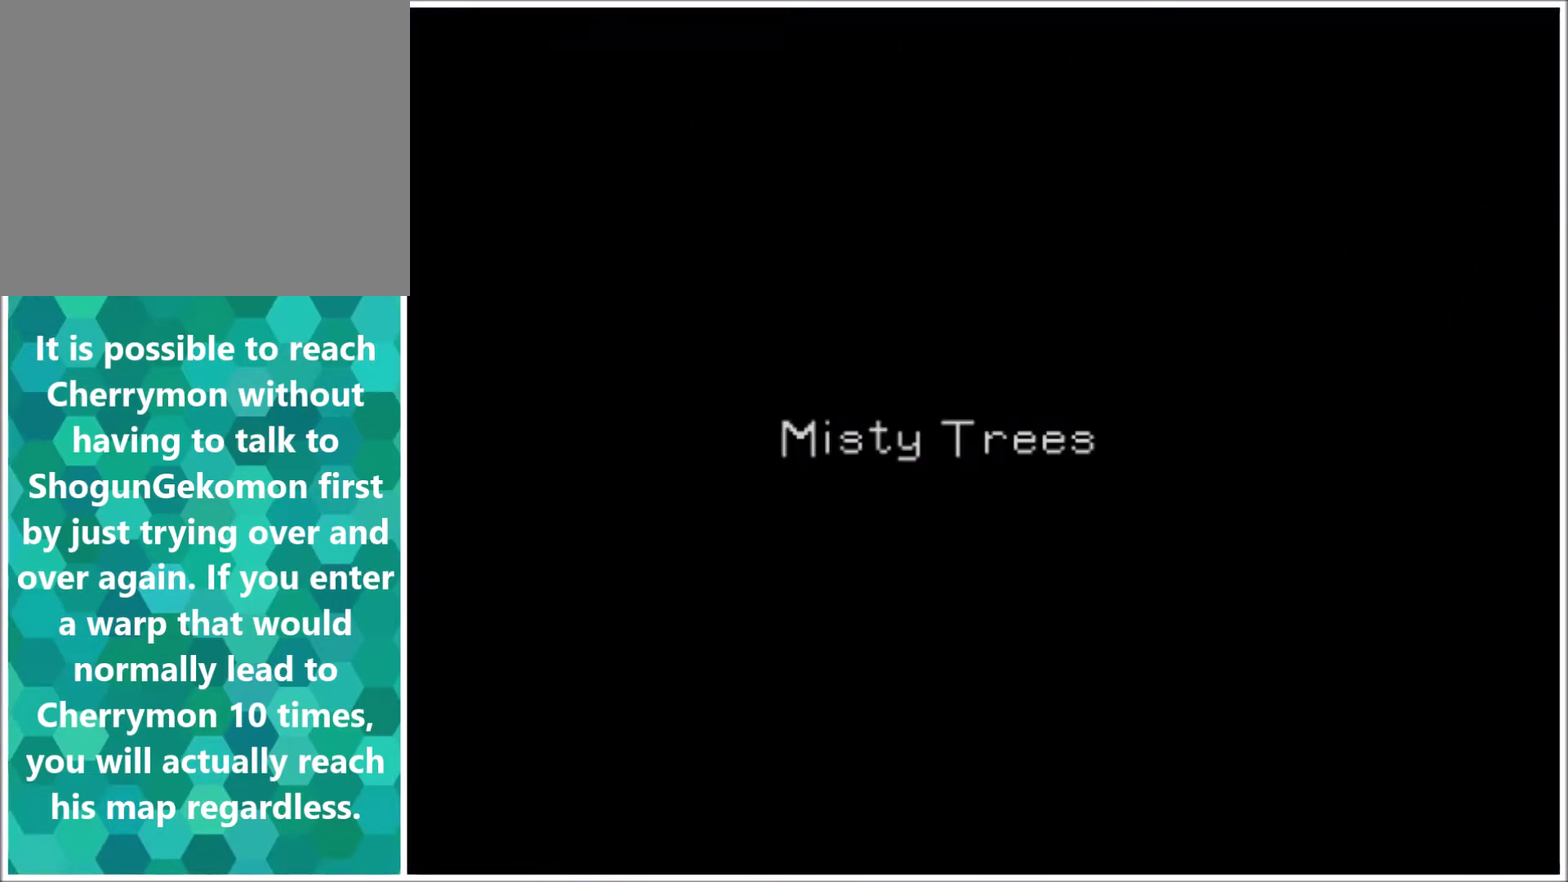
{"buttons": [], "events": []}
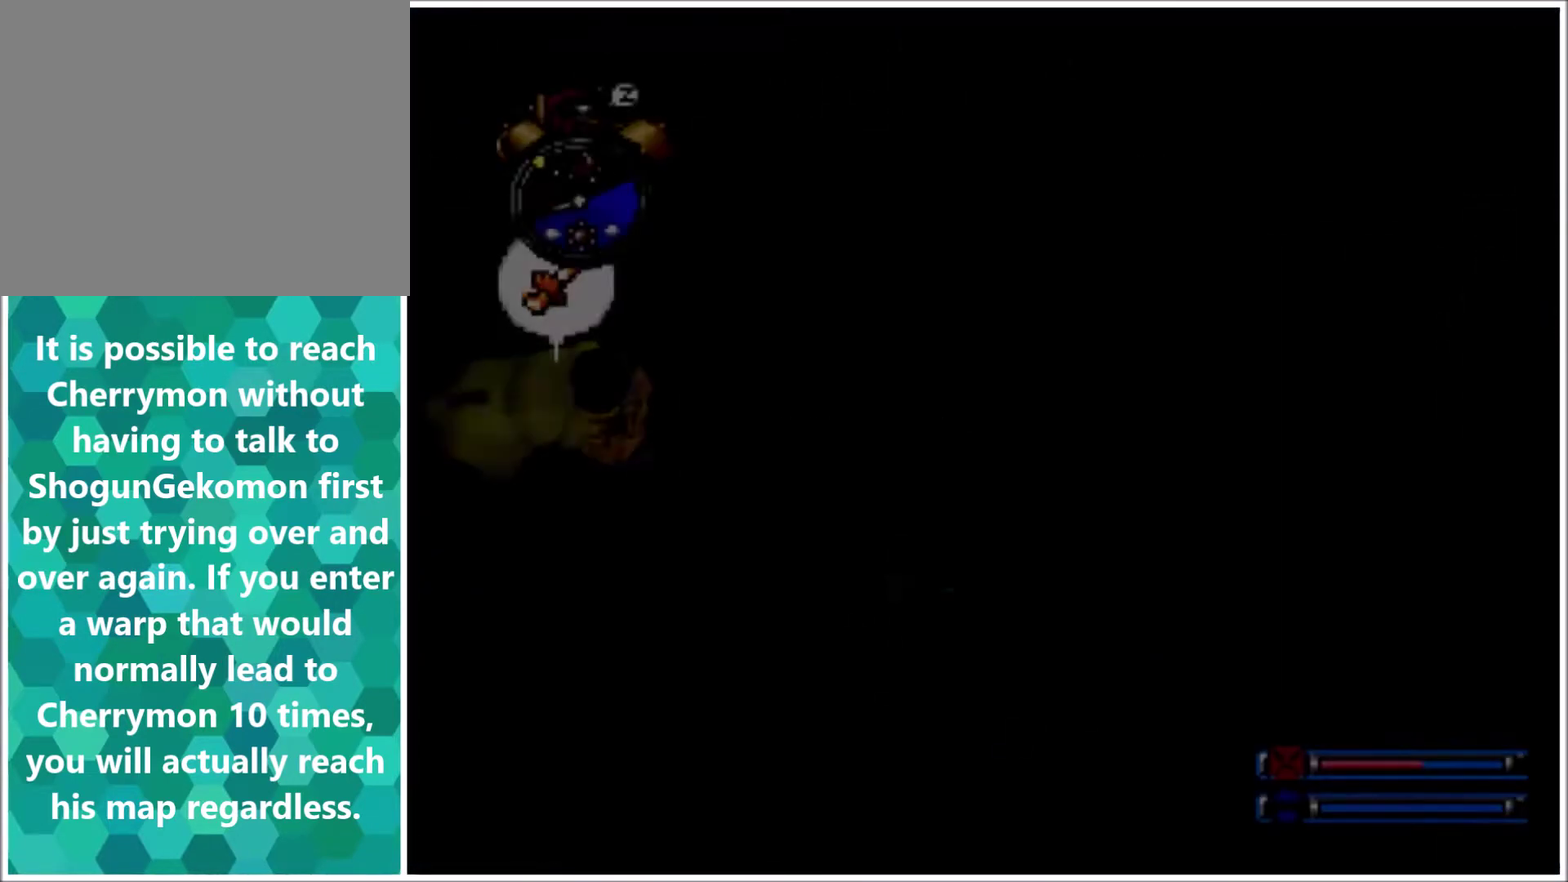
{"buttons": ["DPAD_RIGHT"], "events": [[301, "DPAD_RIGHT", "down"]]}
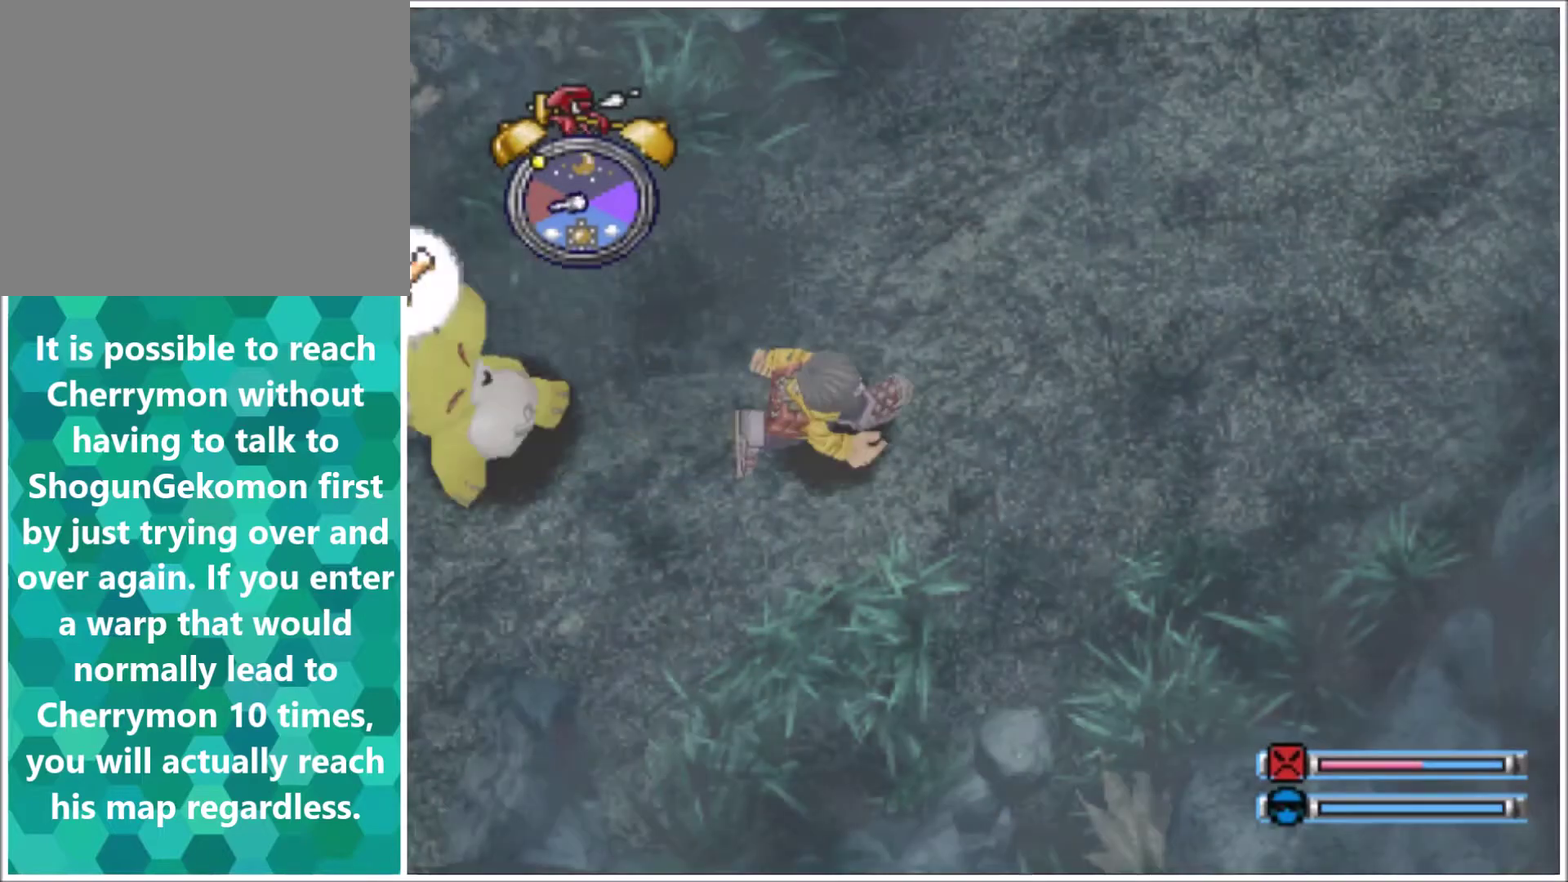
{"buttons": ["DPAD_UP", "DPAD_RIGHT"], "events": [[66, "DPAD_UP", "down"], [267, "DPAD_UP", "up"], [500, "DPAD_UP", "down"]]}
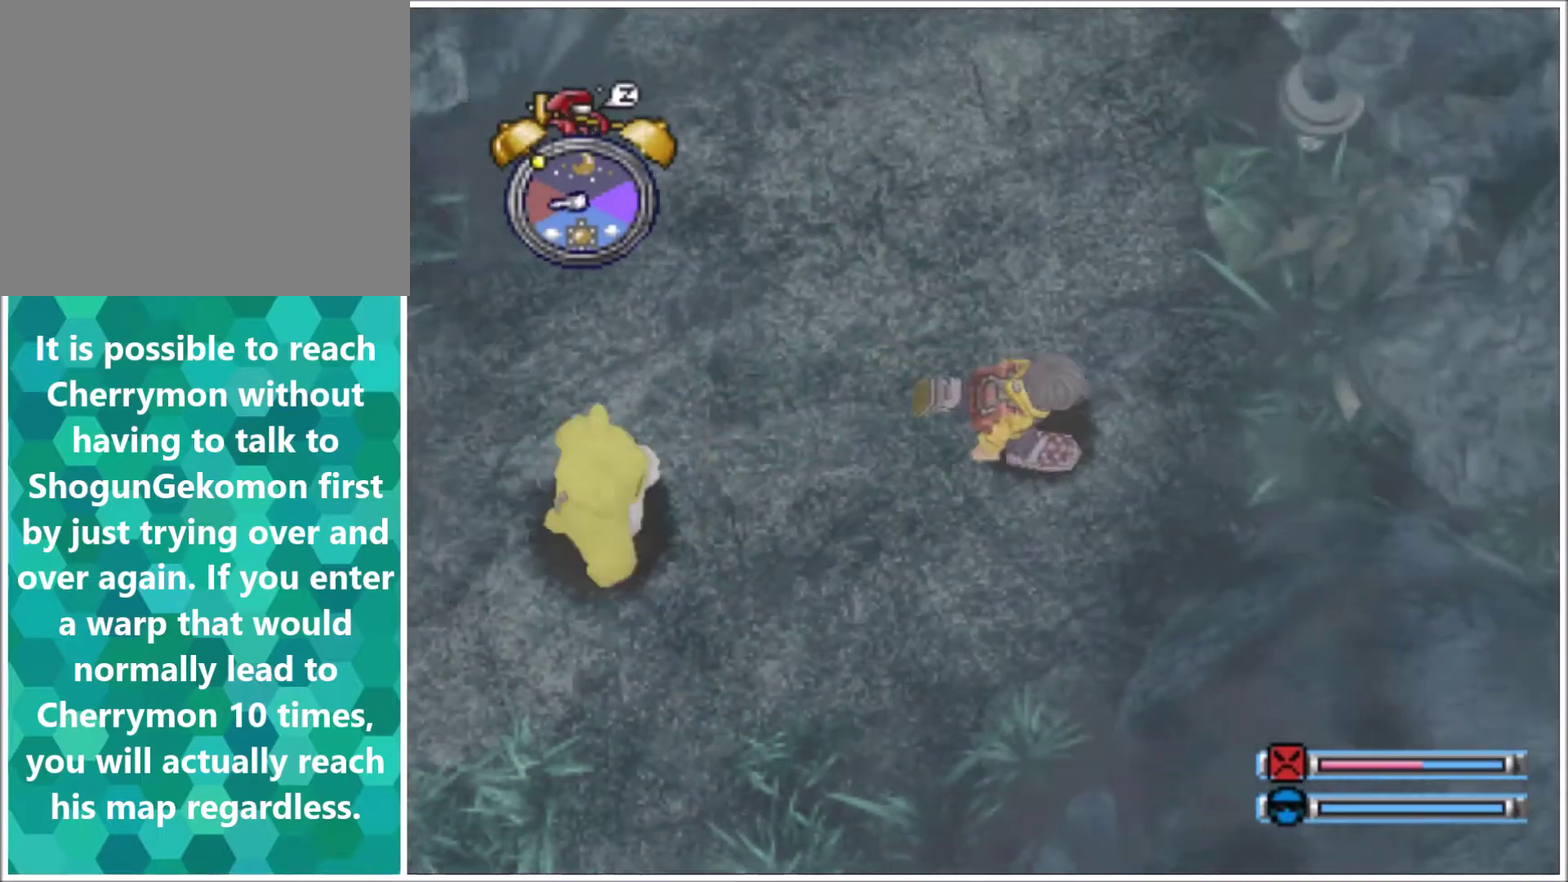
{"buttons": ["DPAD_UP", "DPAD_LEFT"], "events": [[434, "DPAD_RIGHT", "up"], [467, "DPAD_LEFT", "down"]]}
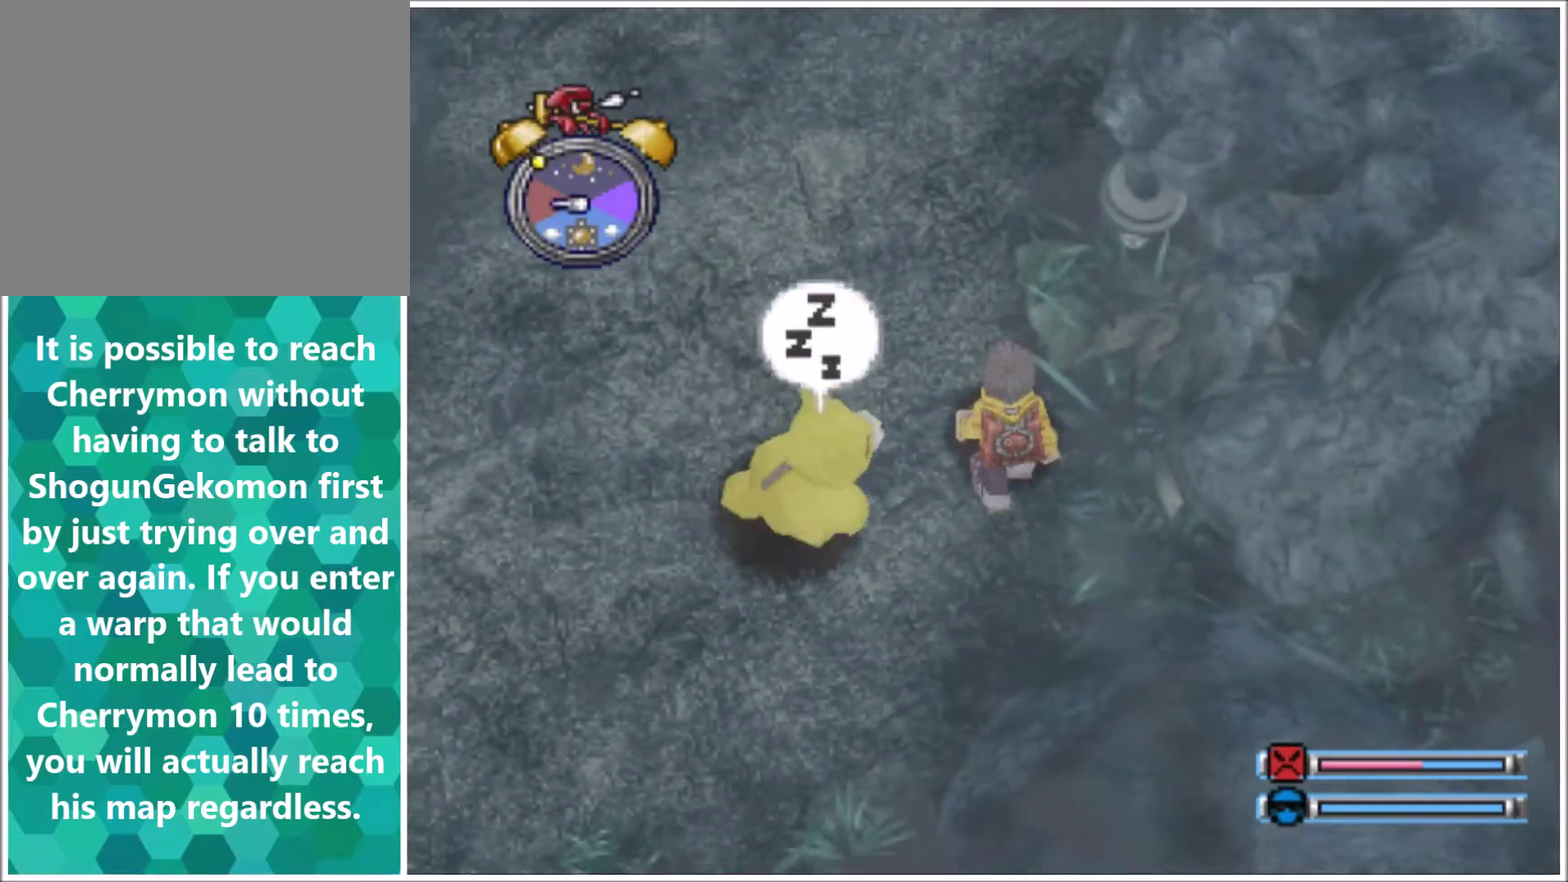
{"buttons": ["DPAD_UP"], "events": [[66, "DPAD_LEFT", "up"], [133, "DPAD_RIGHT", "down"], [500, "DPAD_RIGHT", "up"]]}
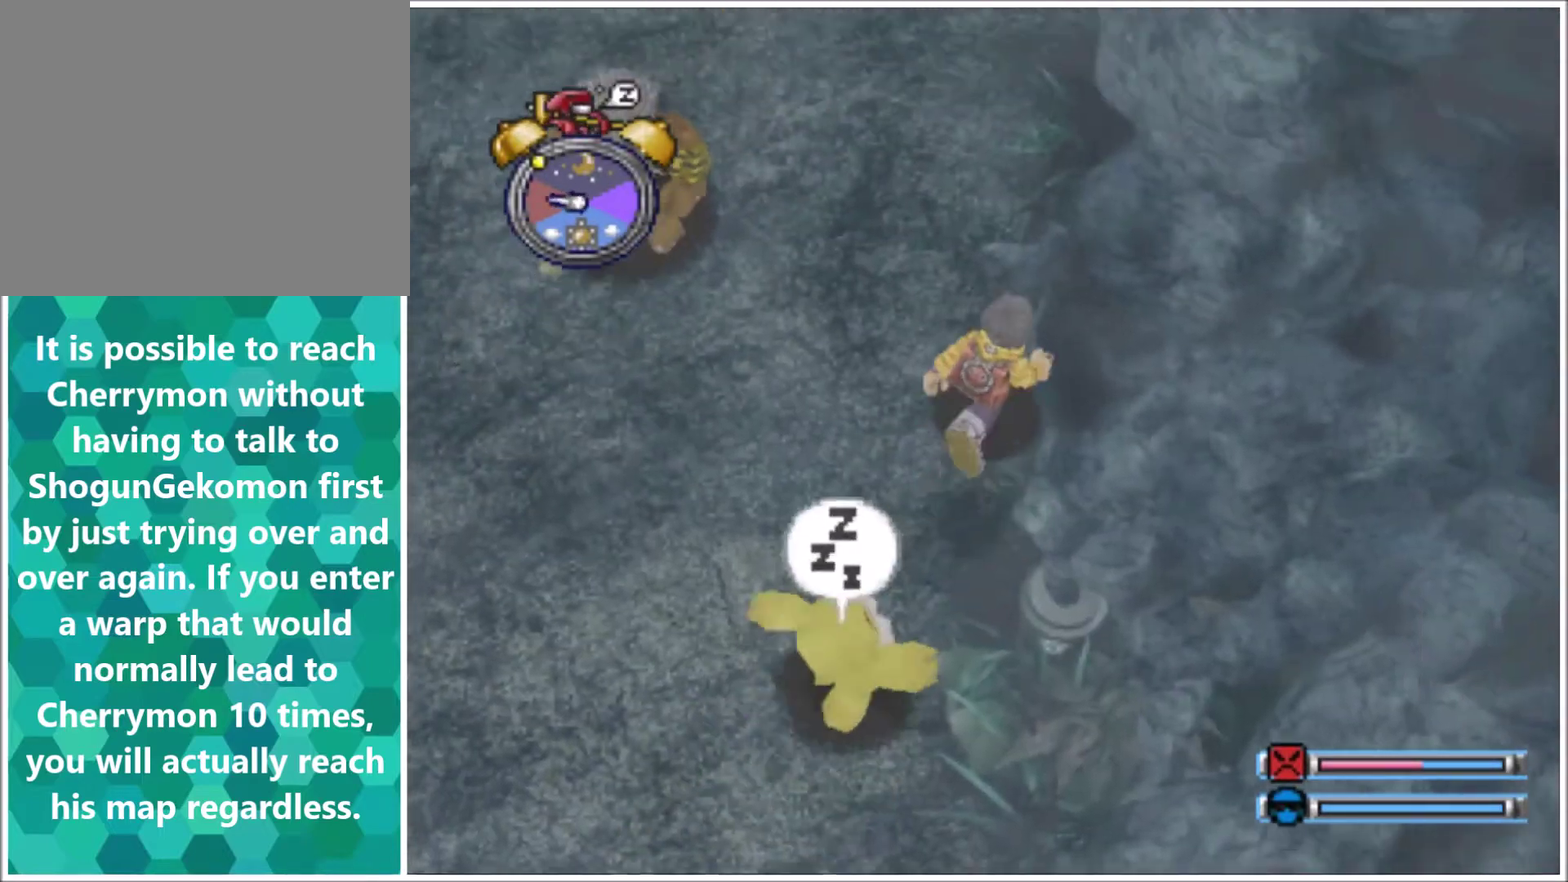
{"buttons": ["DPAD_UP", "DPAD_LEFT"], "events": [[301, "DPAD_LEFT", "down"]]}
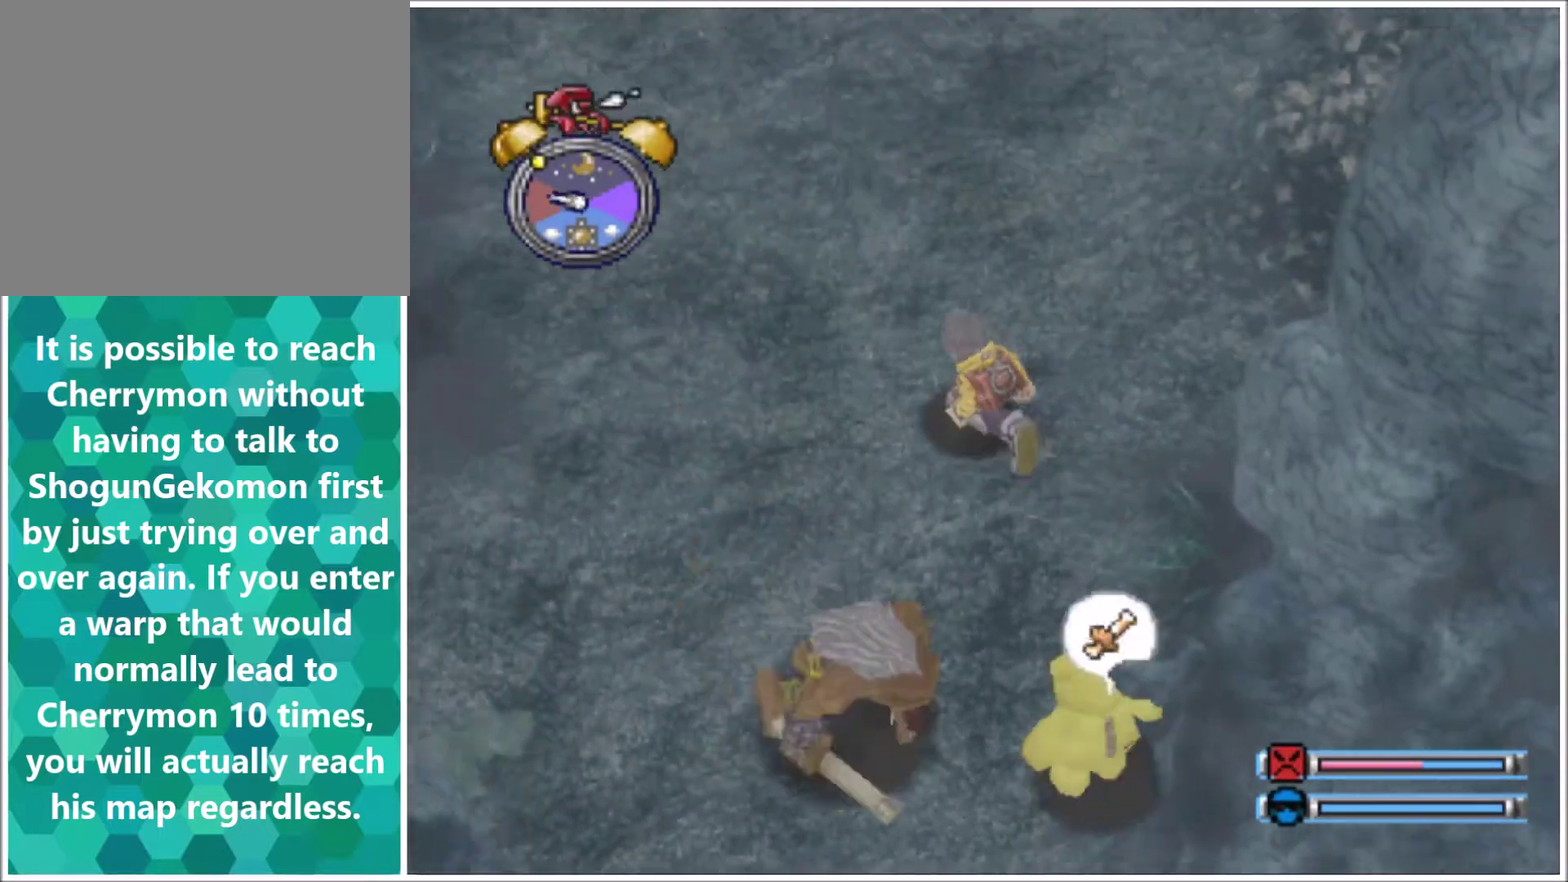
{"buttons": ["DPAD_UP", "DPAD_LEFT"], "events": []}
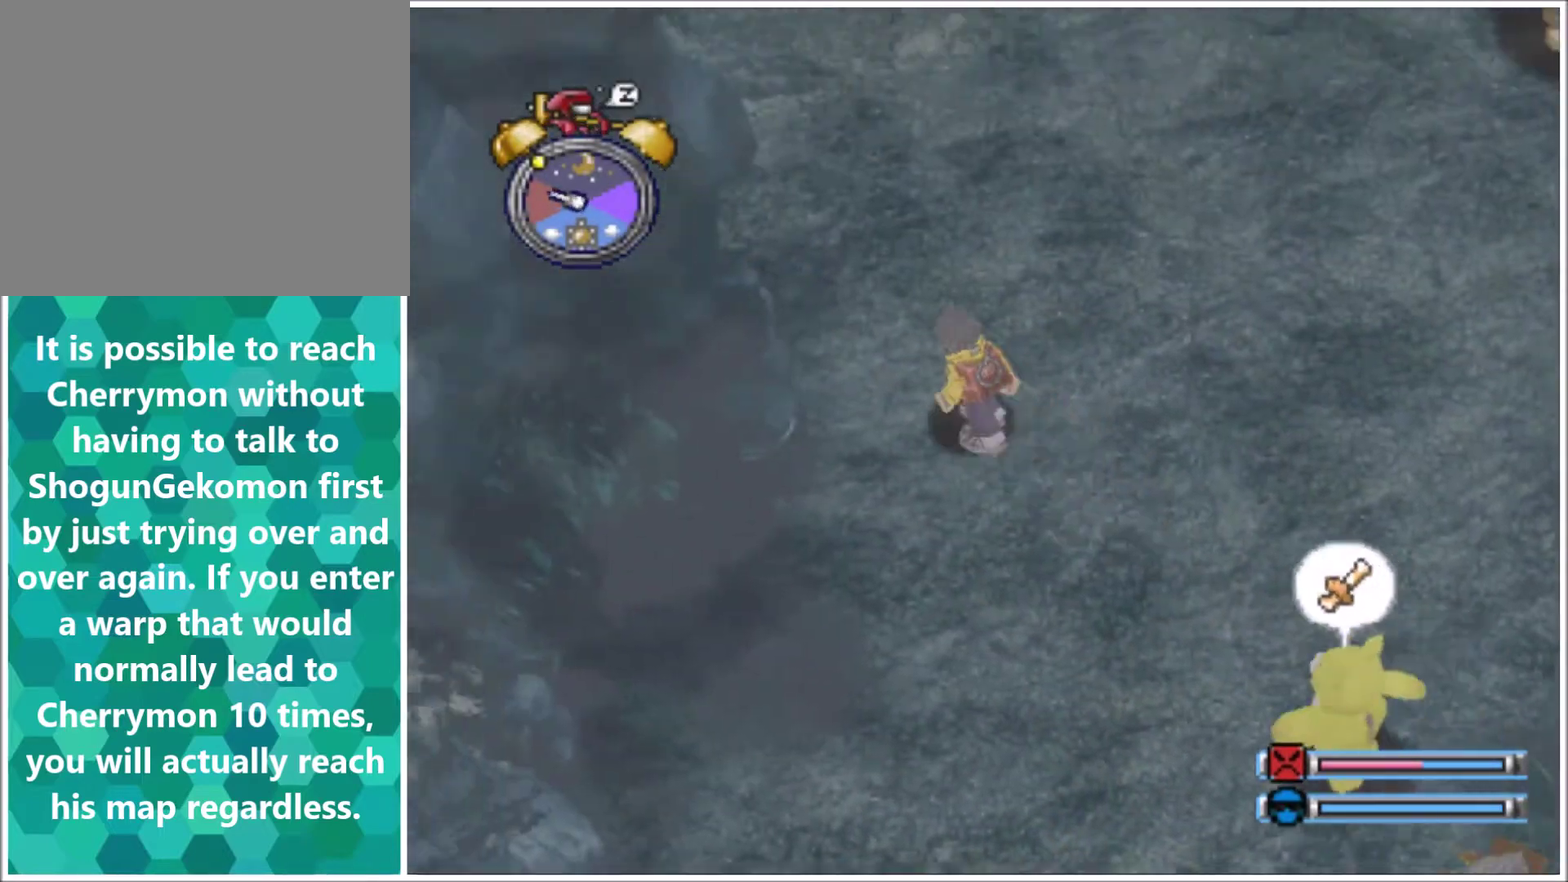
{"buttons": ["DPAD_UP", "DPAD_LEFT"], "events": [[67, "DPAD_LEFT", "up"], [367, "DPAD_LEFT", "down"]]}